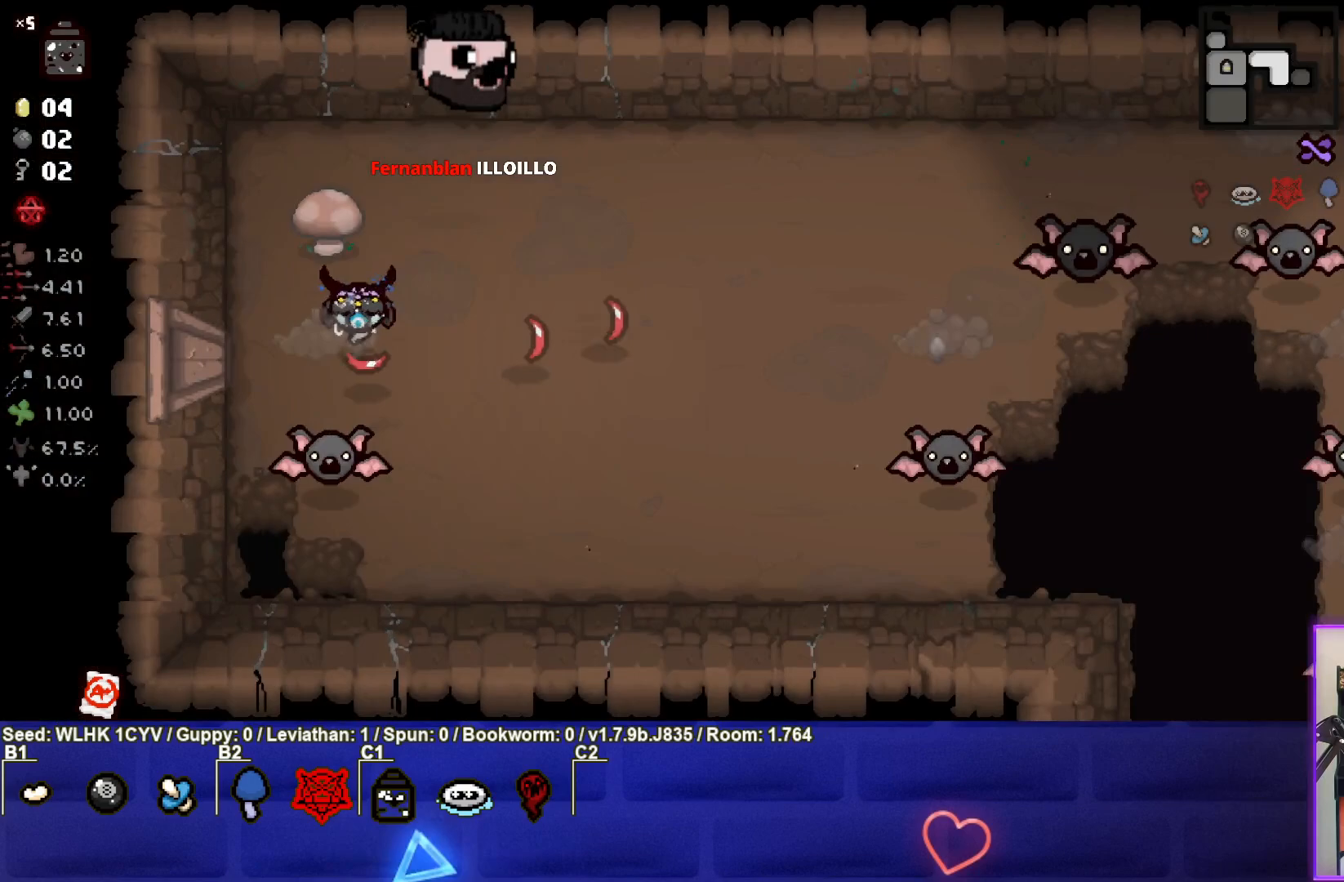
Gameplay with a controller (PlayStation layout); each line is a JSON object with the inputs held at the frame after it. "events" lists button and stick changes between this image and that frame as [ms after this image, input, new state], when the widget could be followed in between. Not read: right_stick.
{"buttons": ["CROSS"], "left_stick": "up-left", "events": [[350, "left_stick", "up-left"]]}
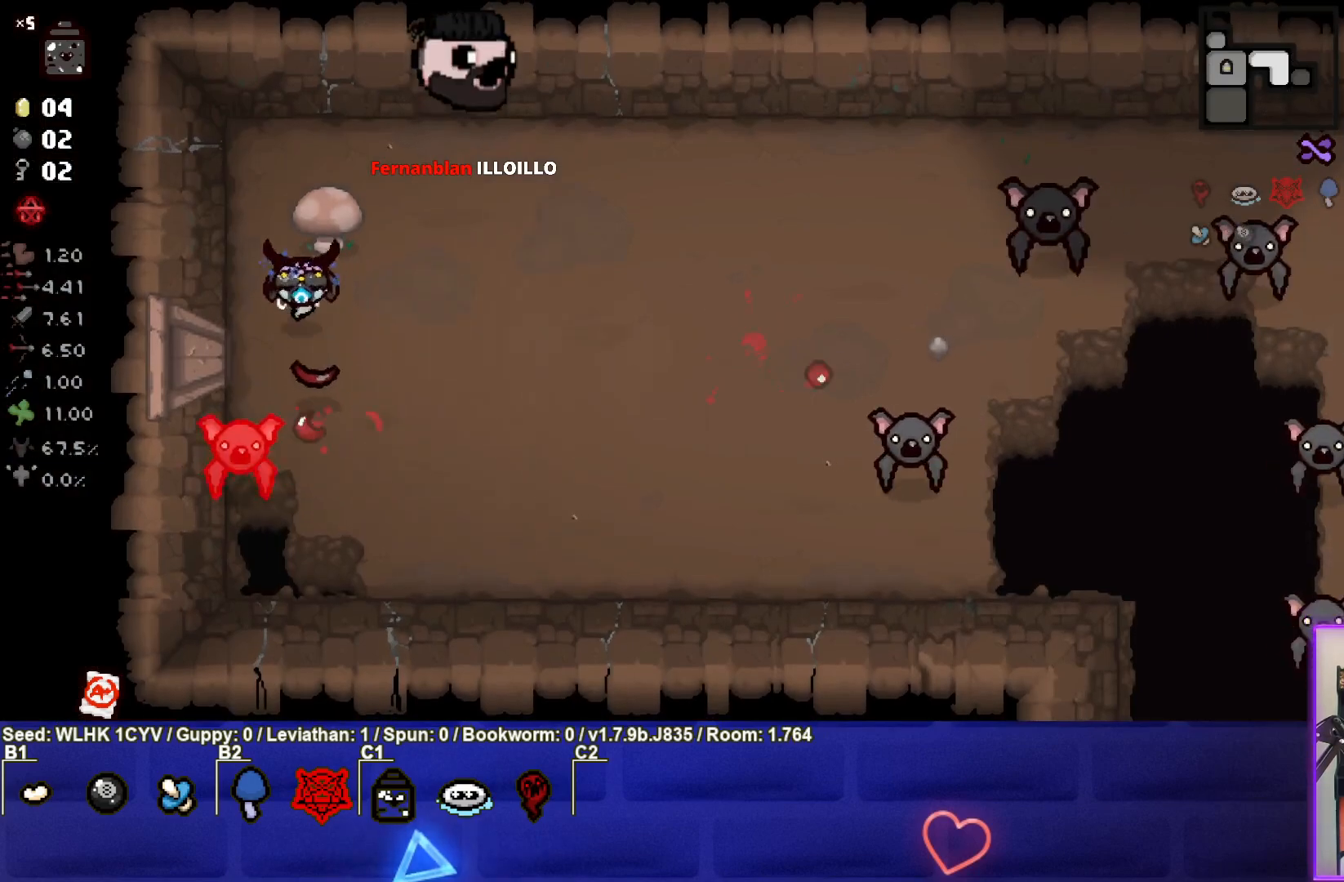
{"buttons": ["CROSS"], "left_stick": "center", "events": [[50, "left_stick", "center"], [267, "left_stick", "left"], [383, "left_stick", "center"]]}
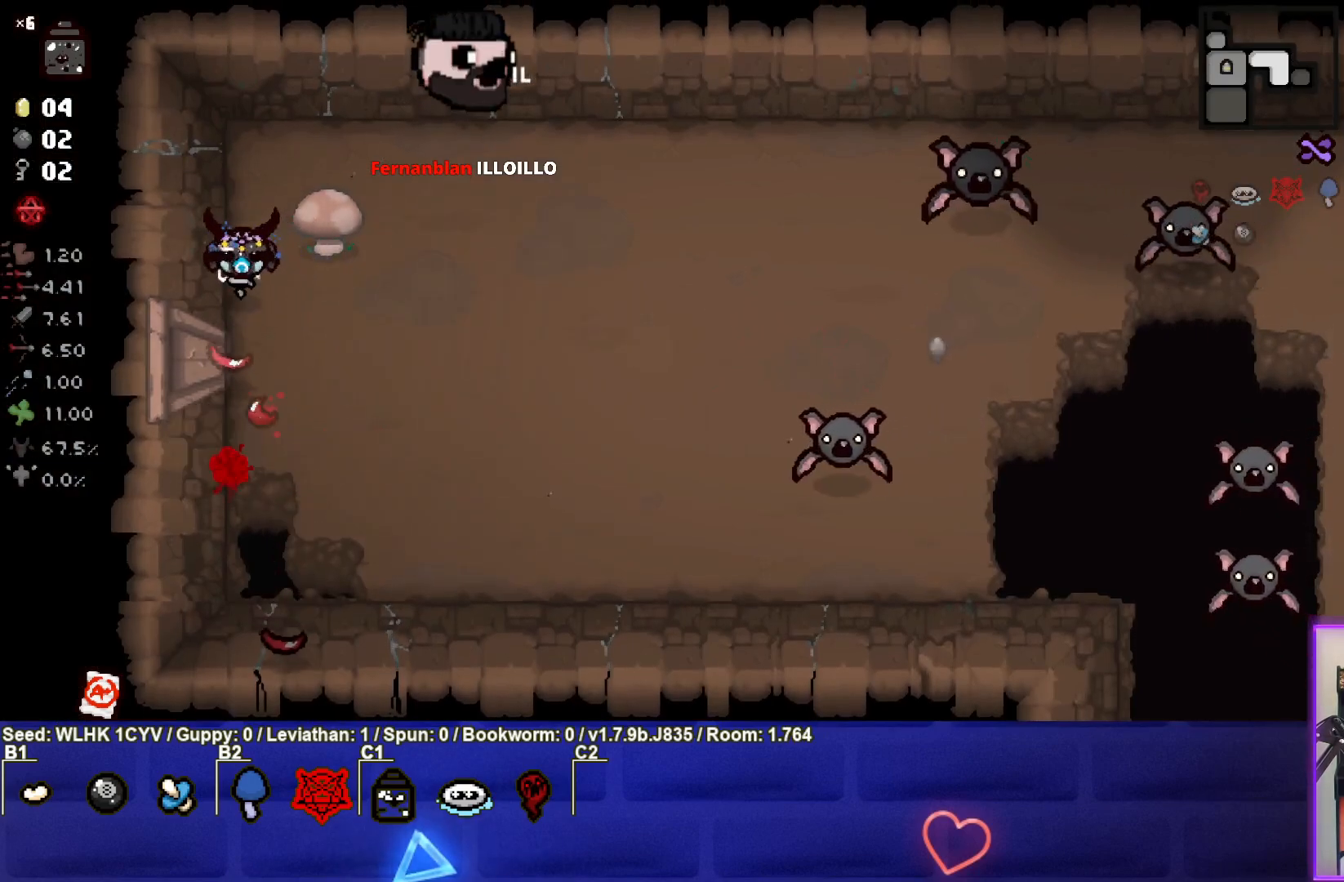
{"buttons": ["CIRCLE"], "left_stick": "down-right", "events": [[250, "left_stick", "down-right"], [383, "CROSS", "up"], [500, "CIRCLE", "down"]]}
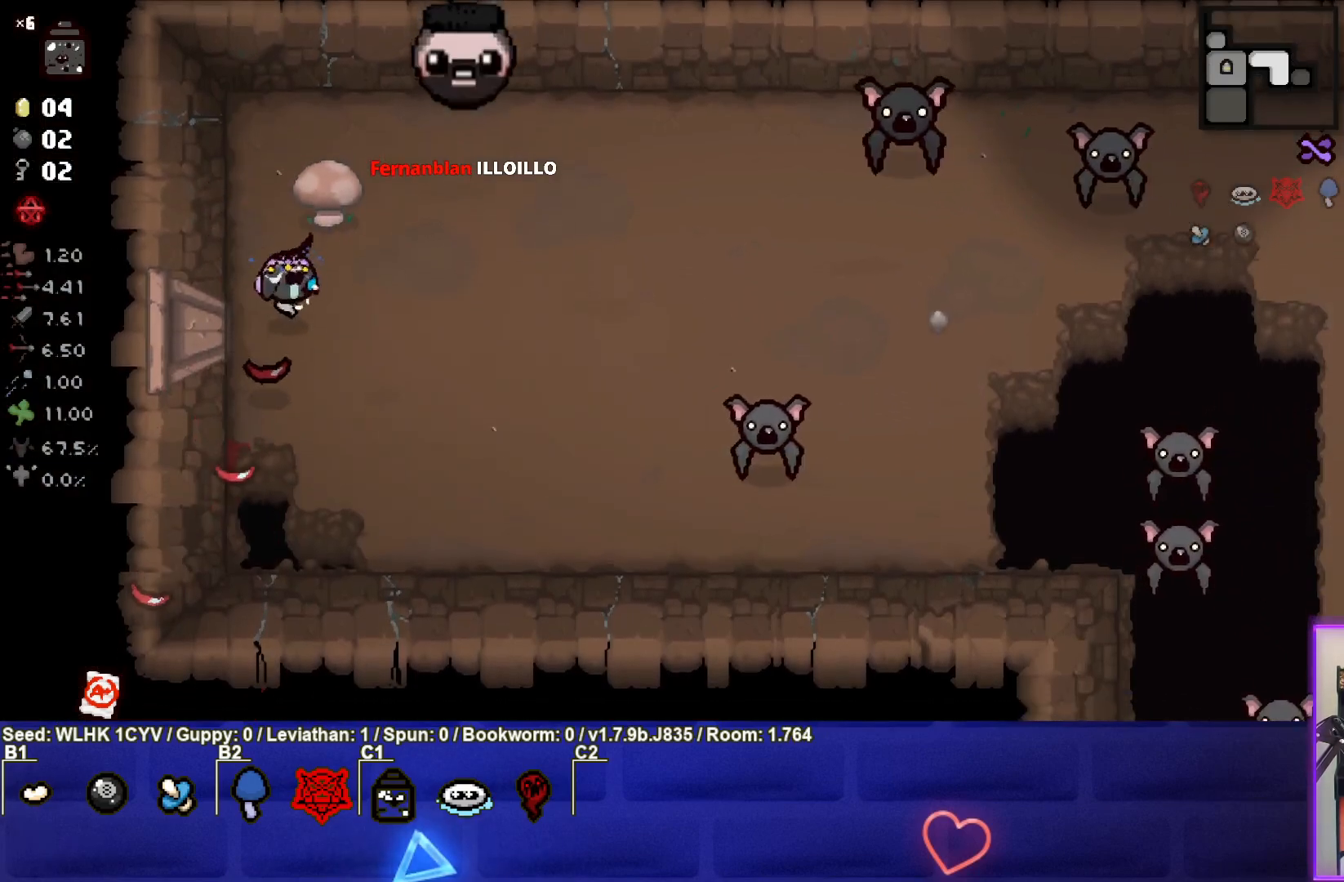
{"buttons": ["CIRCLE"], "left_stick": "down-right", "events": []}
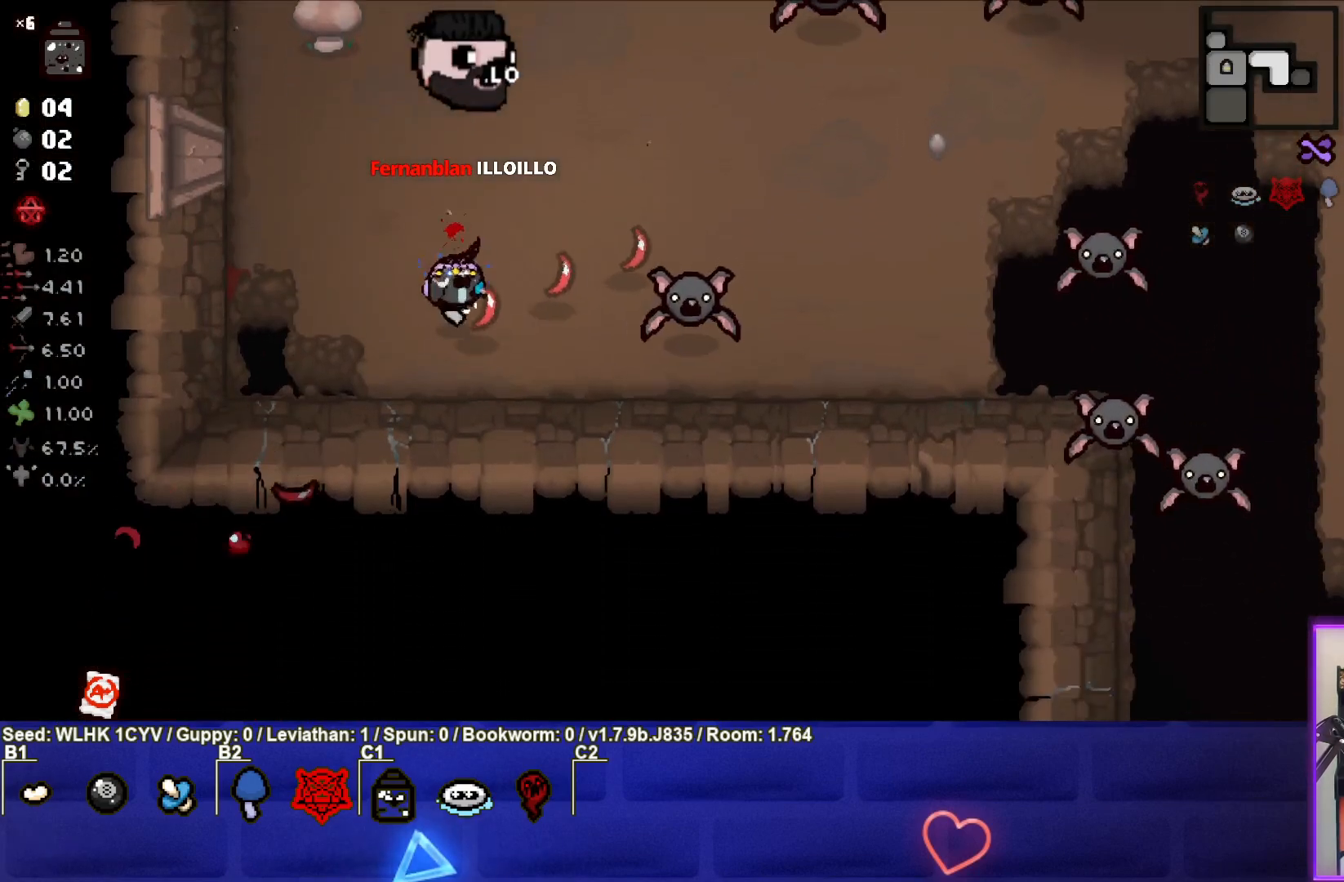
{"buttons": ["CIRCLE"], "left_stick": "down-right", "events": [[83, "left_stick", "center"], [183, "left_stick", "left"], [333, "left_stick", "center"], [467, "left_stick", "down-right"]]}
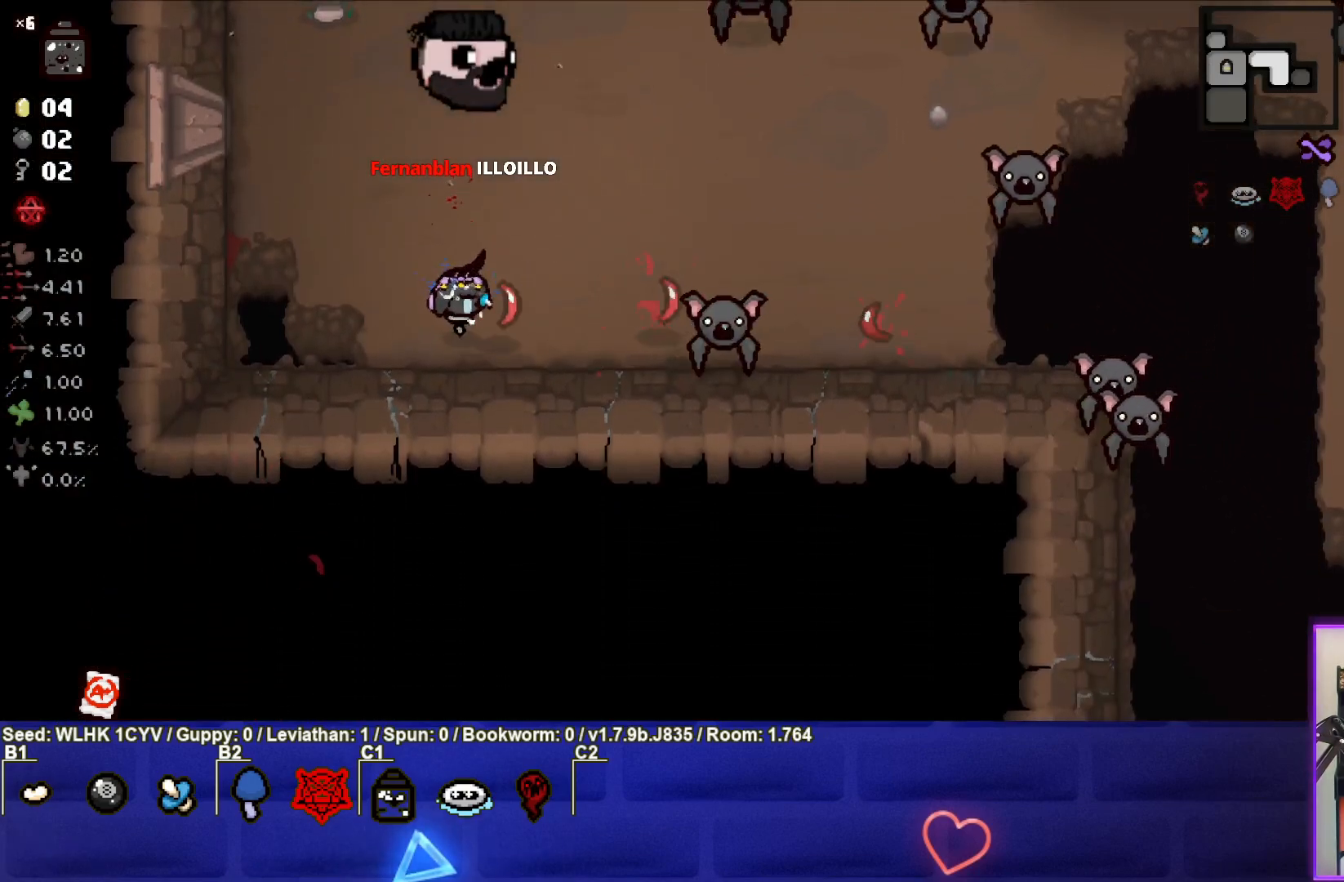
{"buttons": ["CIRCLE"], "left_stick": "up-left", "events": [[233, "left_stick", "center"], [283, "left_stick", "left"], [417, "left_stick", "up-left"]]}
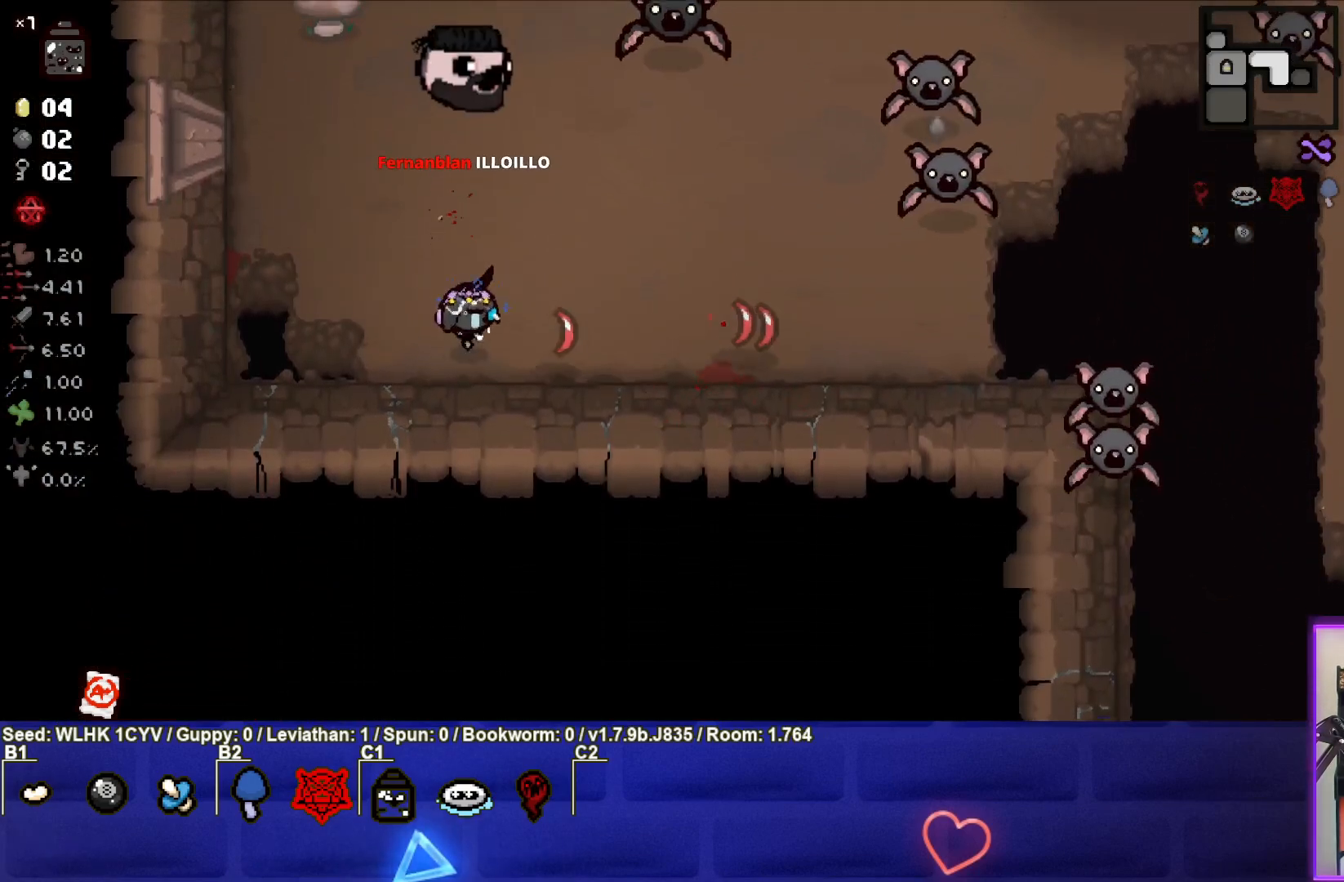
{"buttons": ["CIRCLE"], "left_stick": "up-left", "events": []}
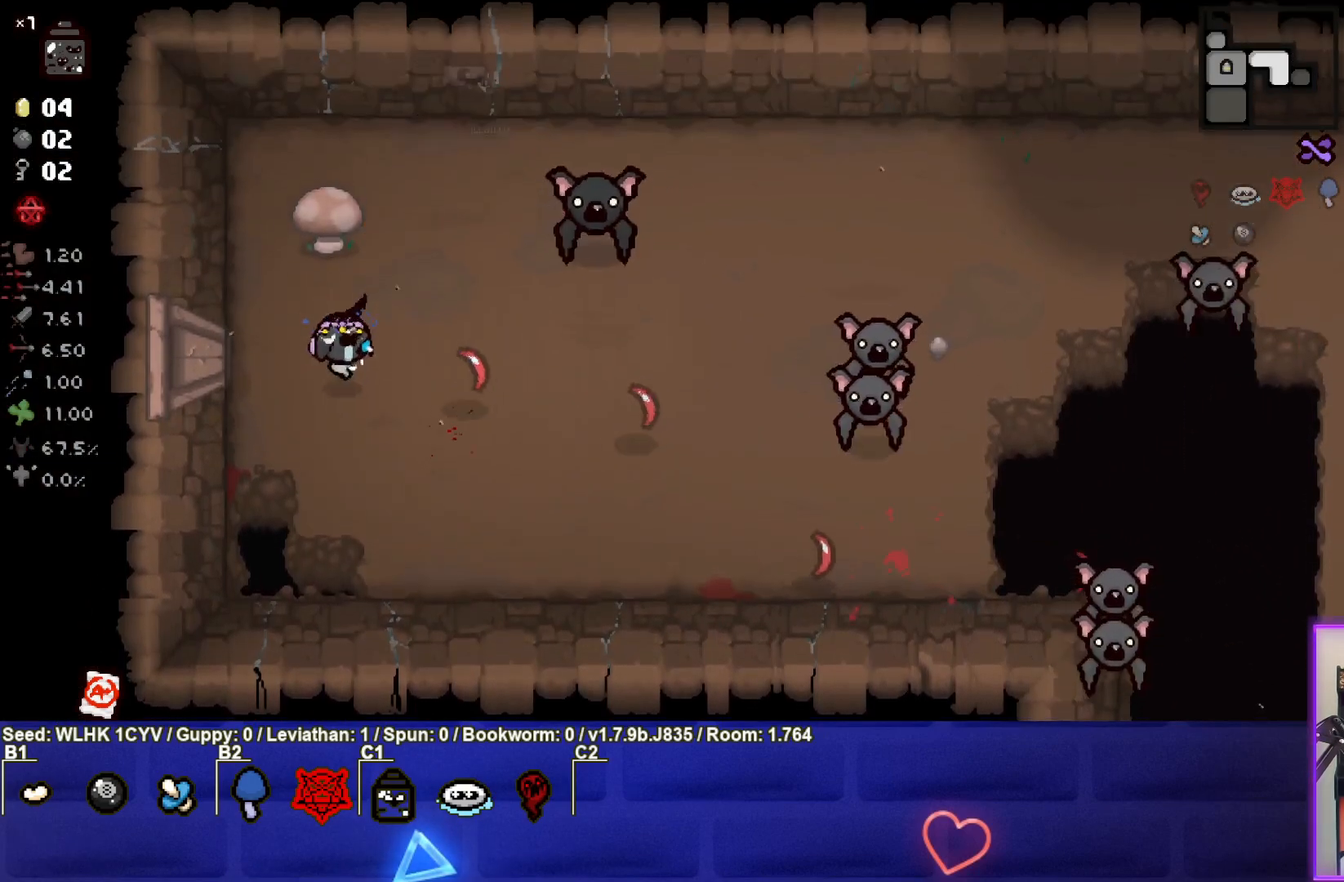
{"buttons": ["CIRCLE"], "left_stick": "center", "events": [[267, "left_stick", "center"], [400, "left_stick", "up-right"], [500, "left_stick", "center"]]}
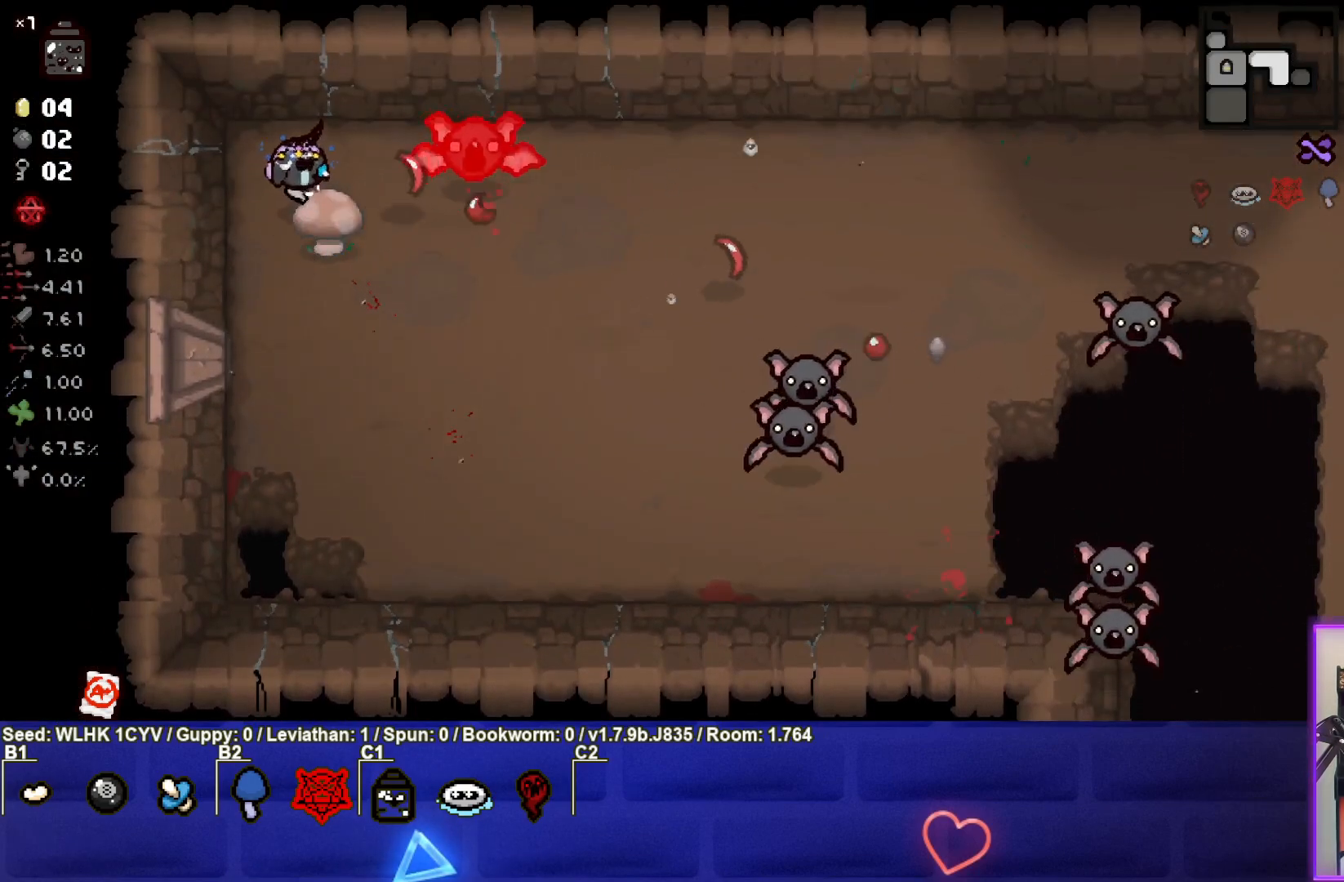
{"buttons": ["CIRCLE"], "left_stick": "down", "events": [[33, "left_stick", "left"], [333, "left_stick", "center"], [383, "left_stick", "down"]]}
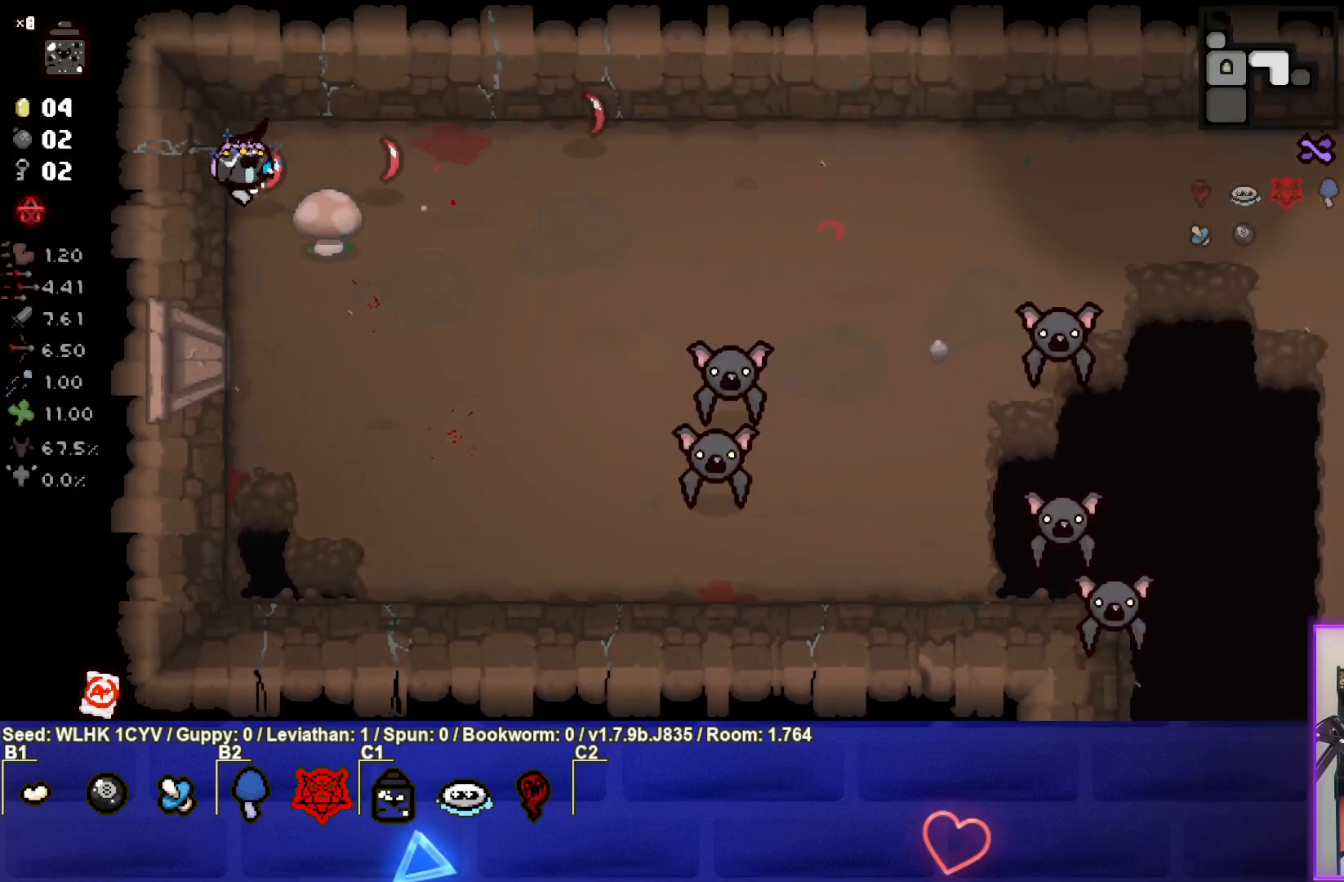
{"buttons": ["CIRCLE"], "left_stick": "center", "events": [[67, "left_stick", "down-right"], [450, "left_stick", "center"]]}
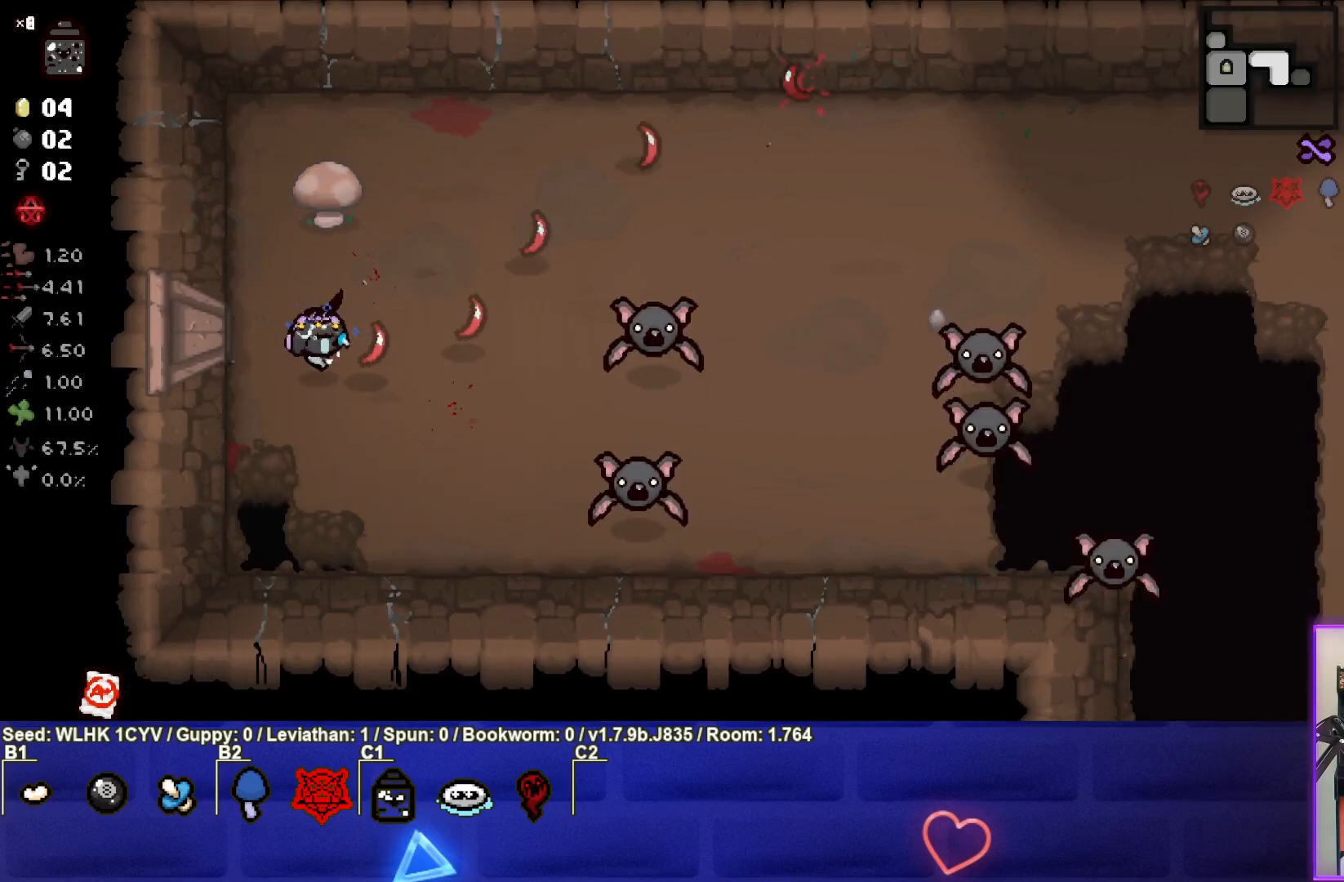
{"buttons": ["CIRCLE"], "left_stick": "down", "events": [[233, "left_stick", "down"]]}
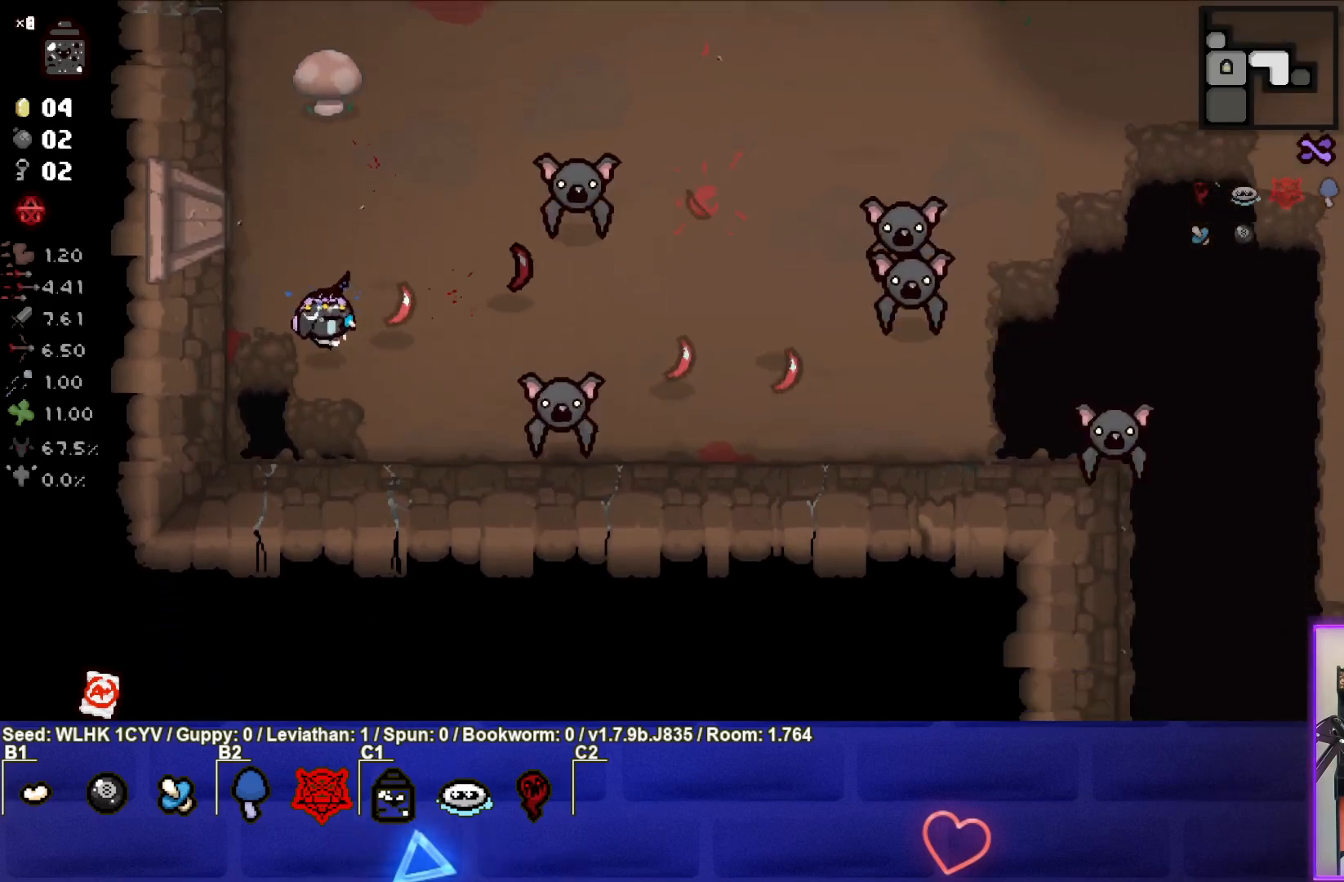
{"buttons": ["CIRCLE"], "left_stick": "up-left", "events": [[83, "left_stick", "center"], [183, "left_stick", "up-left"], [267, "L2", "down"], [417, "L2", "up"]]}
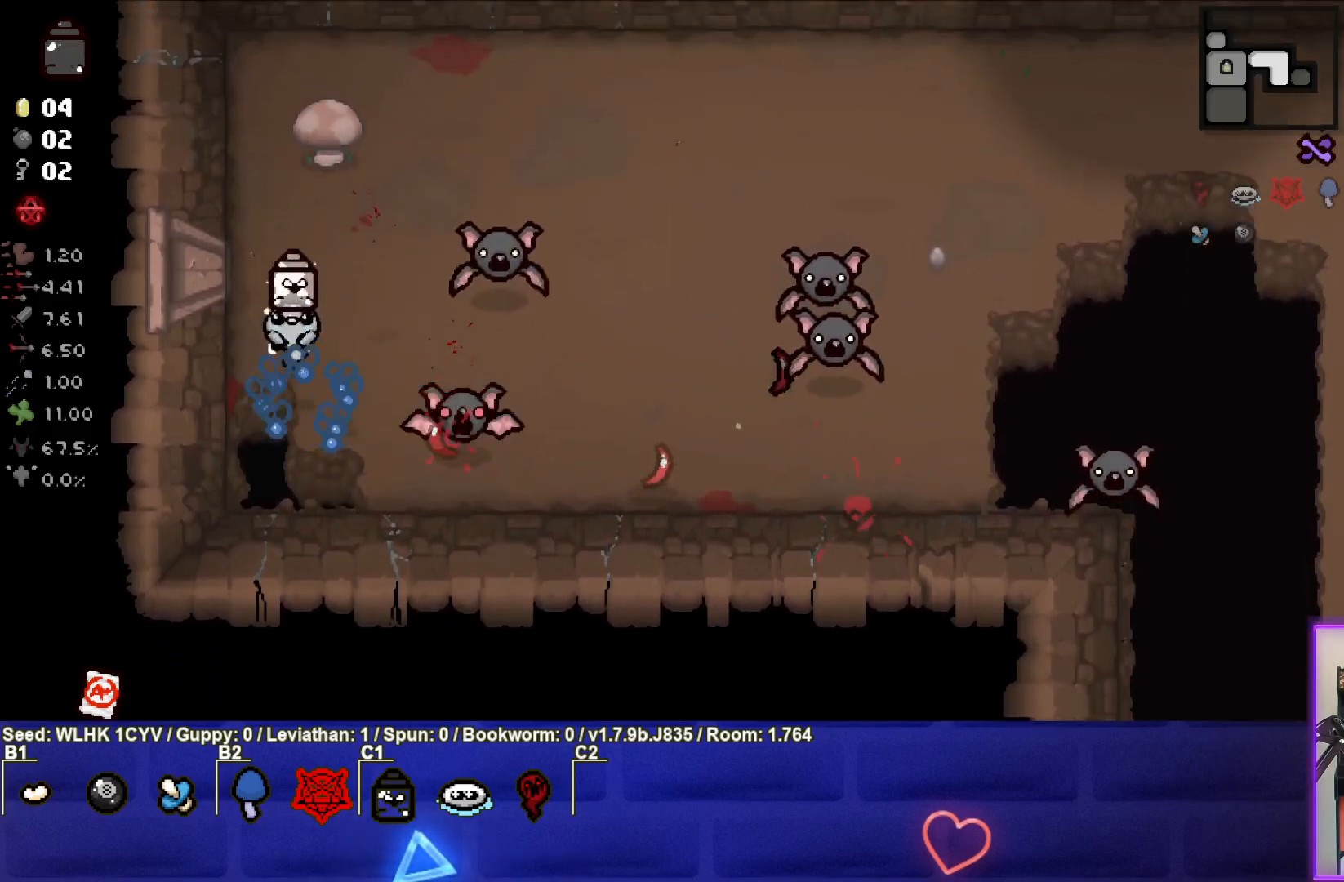
{"buttons": ["CROSS"], "left_stick": "up-right", "events": [[33, "left_stick", "up"], [117, "CIRCLE", "up"], [217, "CROSS", "down"], [350, "left_stick", "up-right"]]}
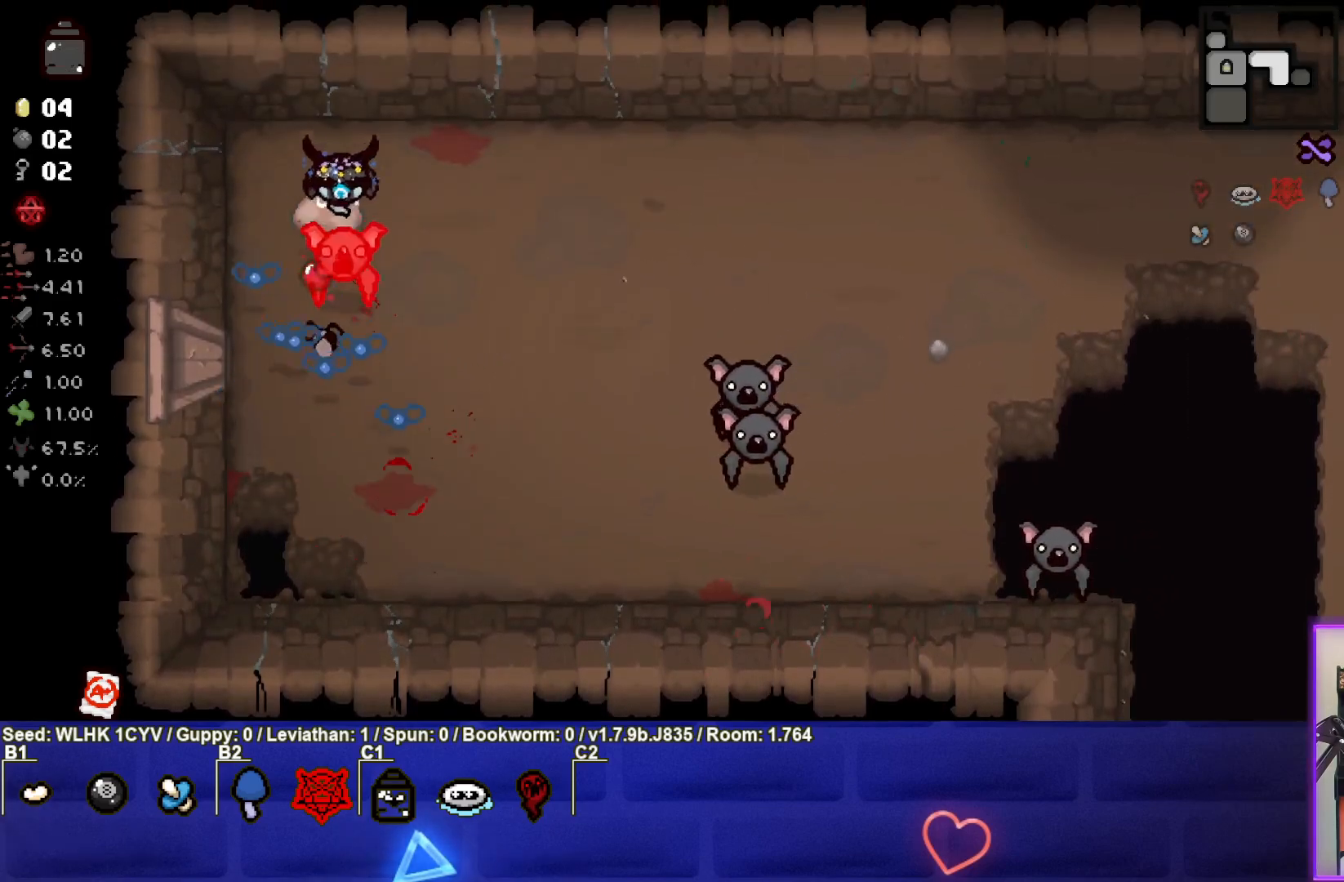
{"buttons": ["CROSS"], "left_stick": "right", "events": [[200, "left_stick", "right"]]}
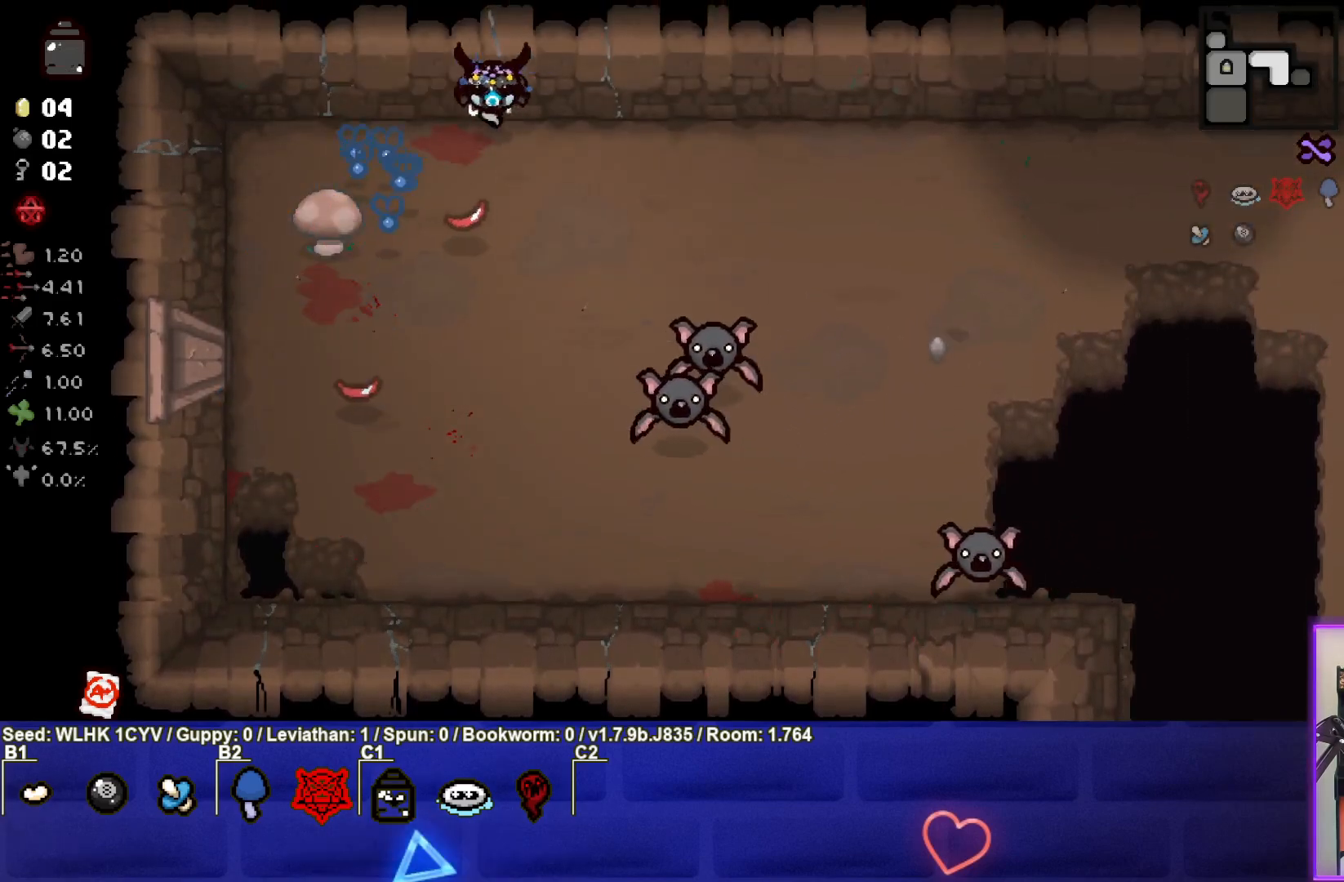
{"buttons": ["CROSS"], "left_stick": "right", "events": []}
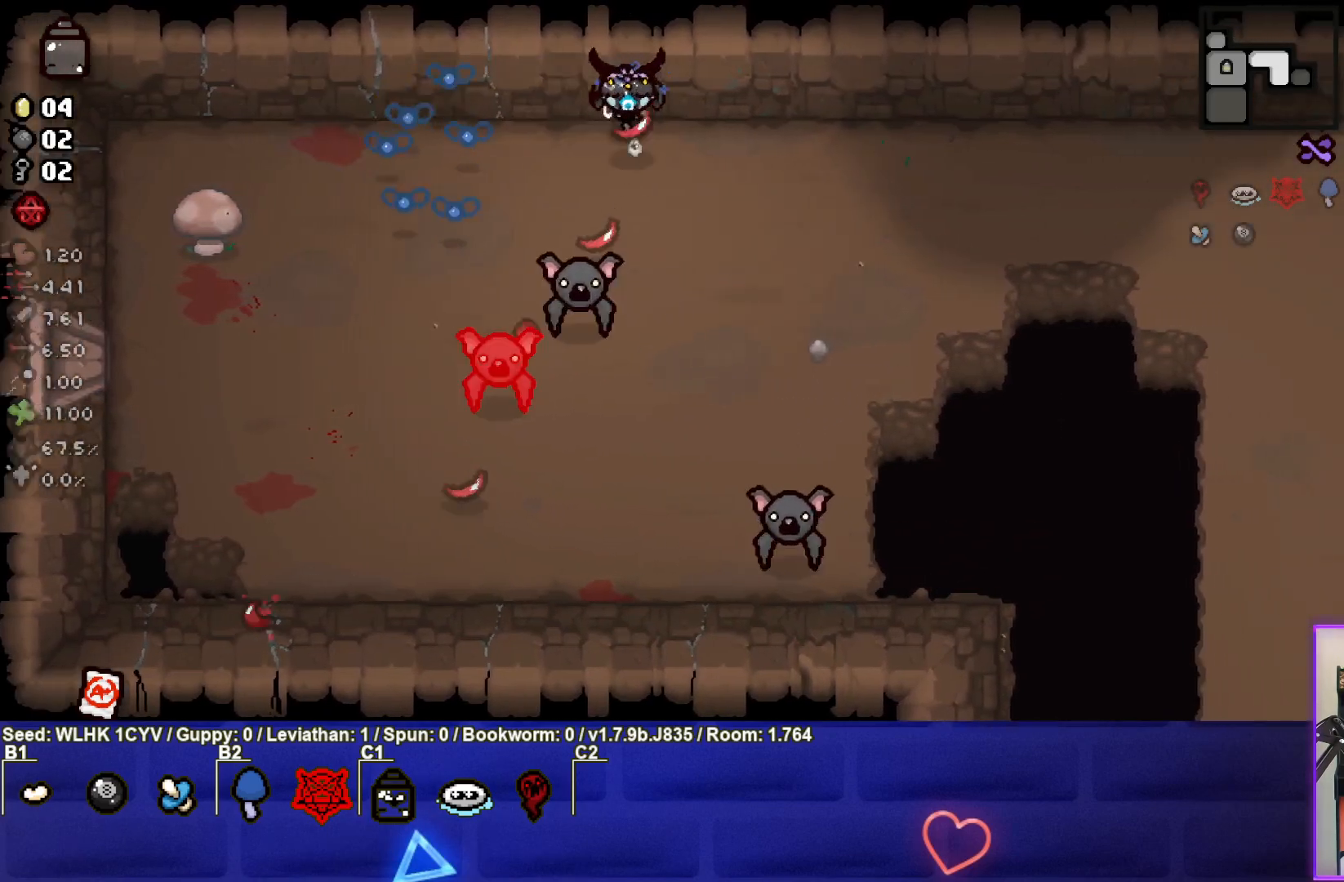
{"buttons": ["SQUARE"], "left_stick": "down-right", "events": [[217, "SQUARE", "down"], [233, "left_stick", "down-right"], [267, "CROSS", "up"]]}
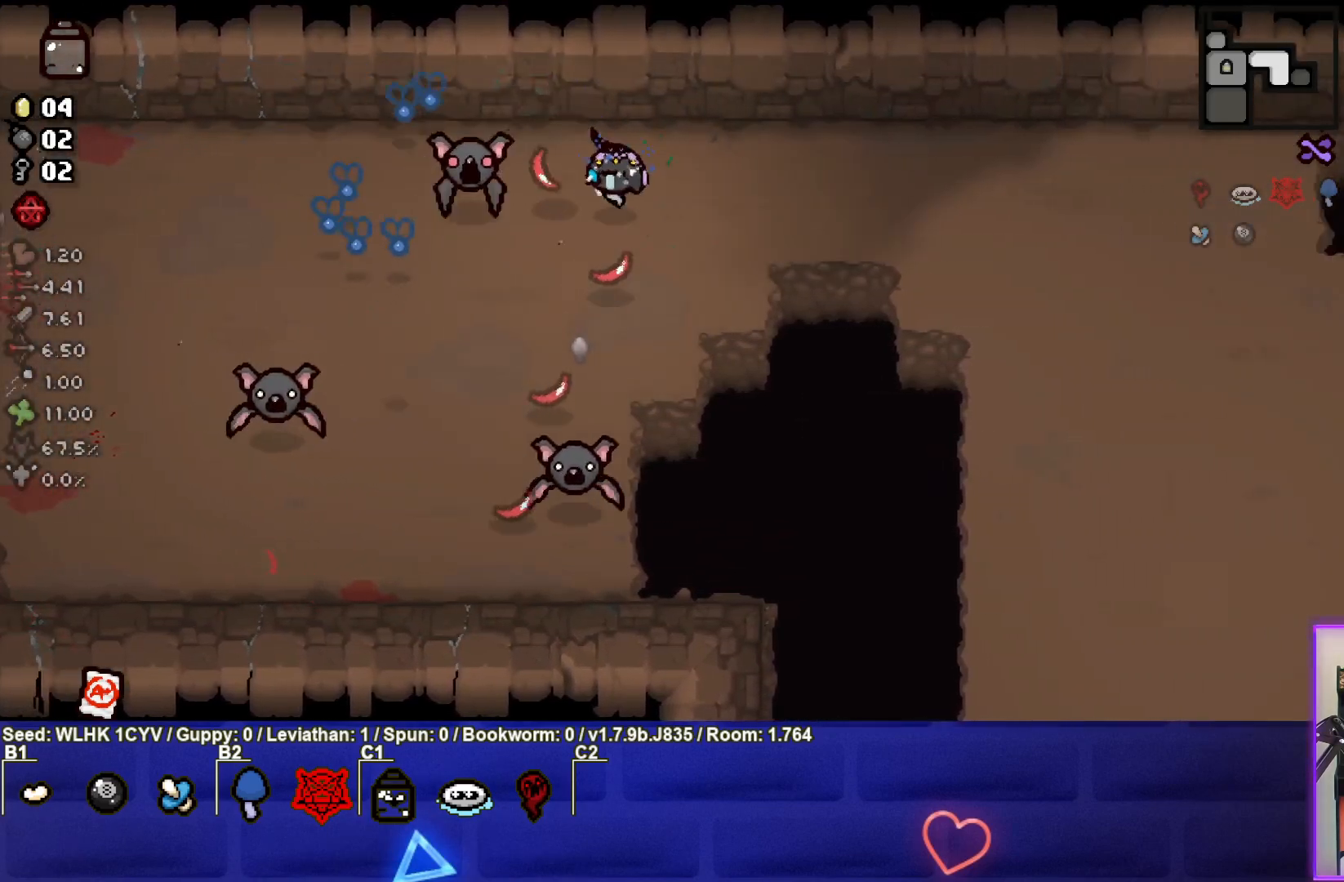
{"buttons": ["SQUARE"], "left_stick": "down-right", "events": []}
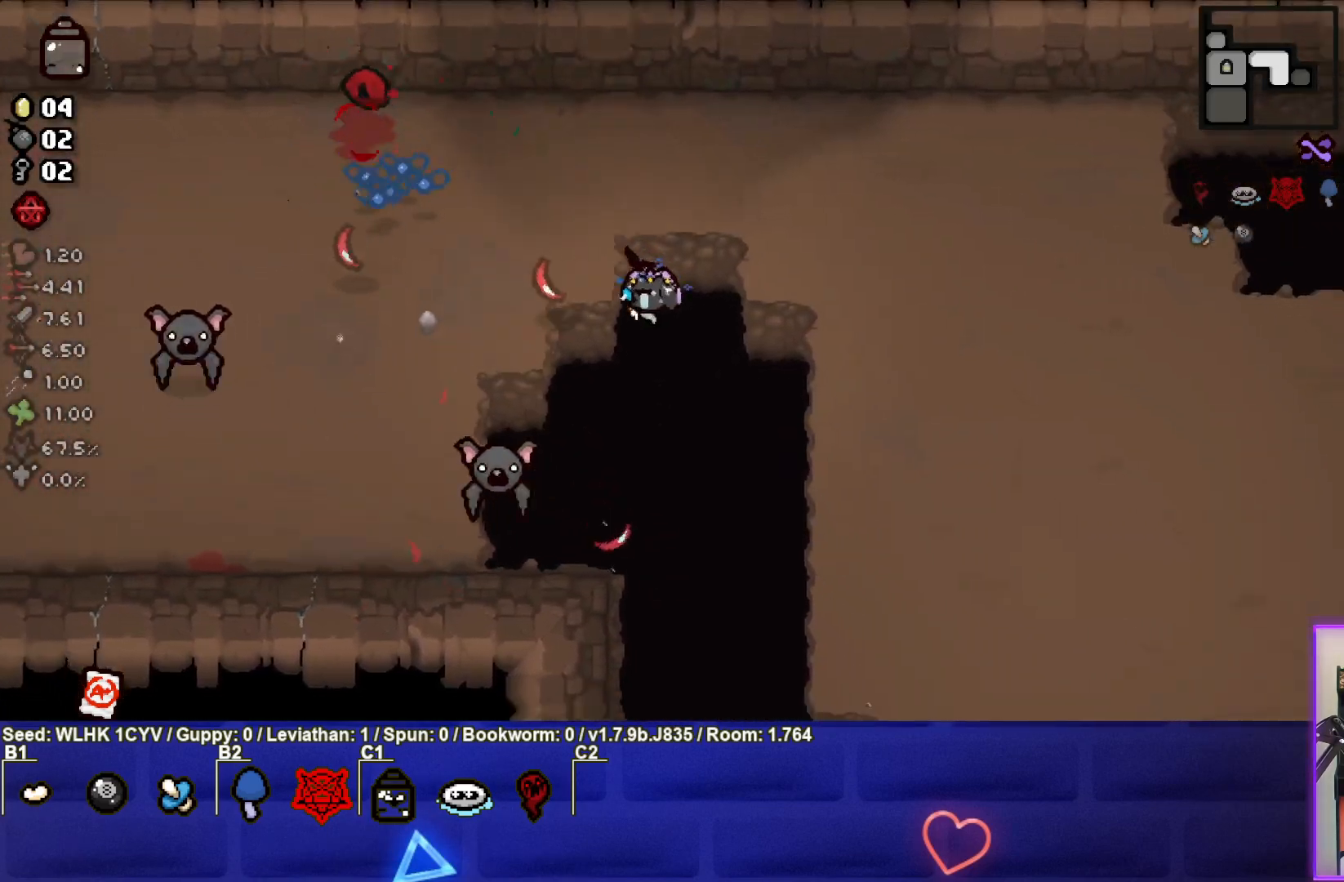
{"buttons": ["SQUARE"], "left_stick": "down-right", "events": []}
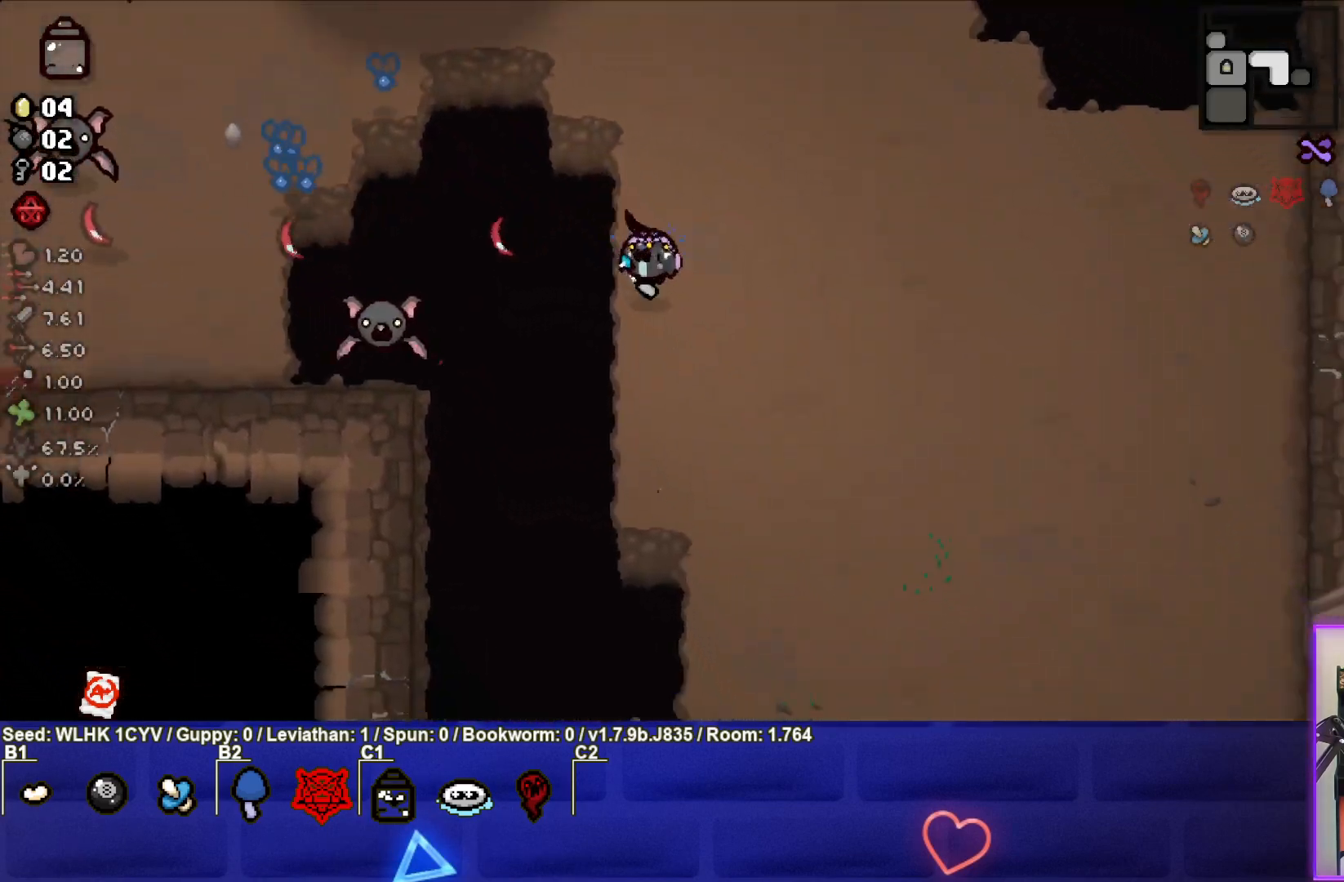
{"buttons": ["SQUARE"], "left_stick": "right", "events": [[100, "left_stick", "right"], [300, "left_stick", "center"], [433, "left_stick", "right"]]}
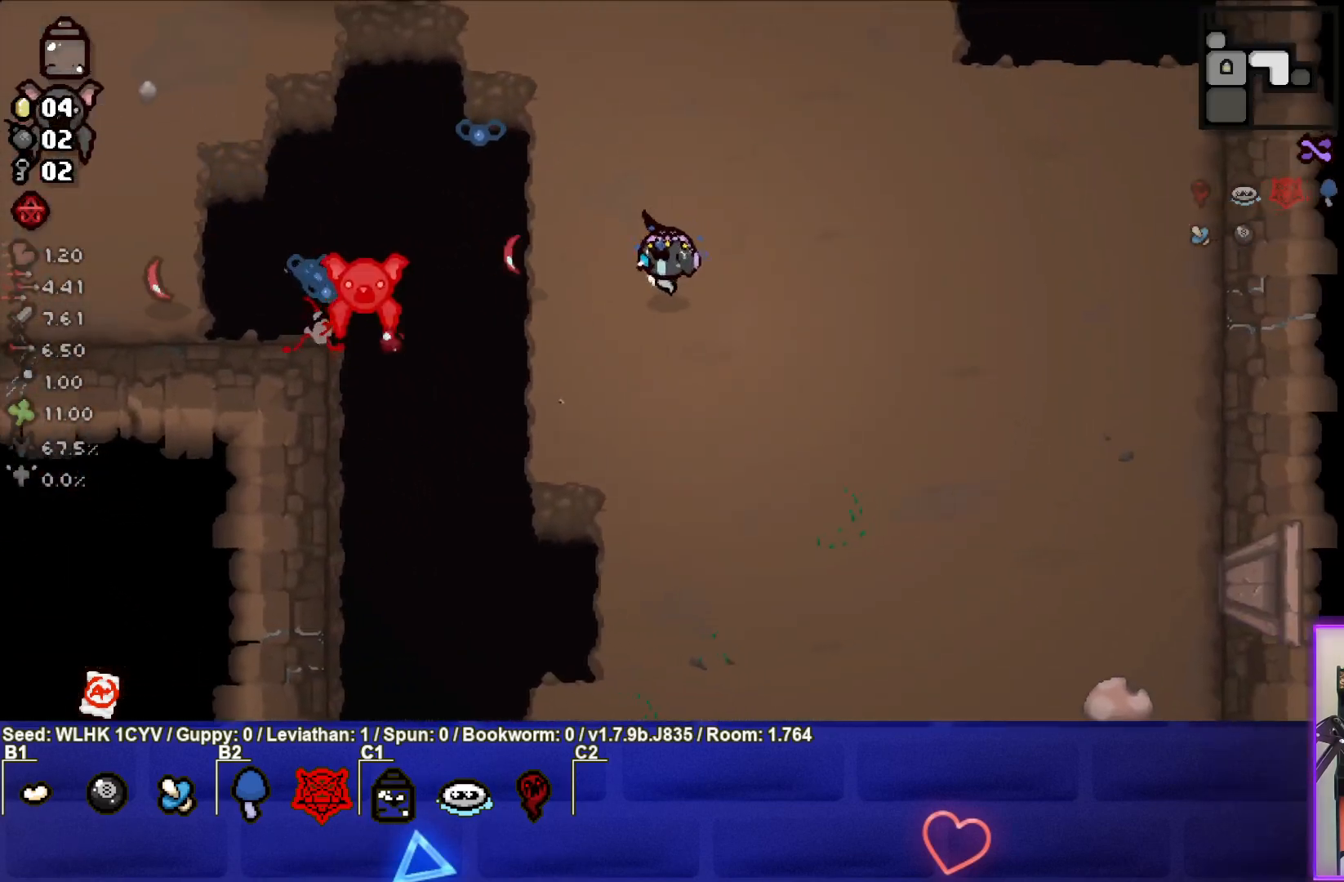
{"buttons": ["SQUARE"], "left_stick": "left", "events": [[100, "left_stick", "center"], [183, "left_stick", "up-left"], [467, "left_stick", "left"]]}
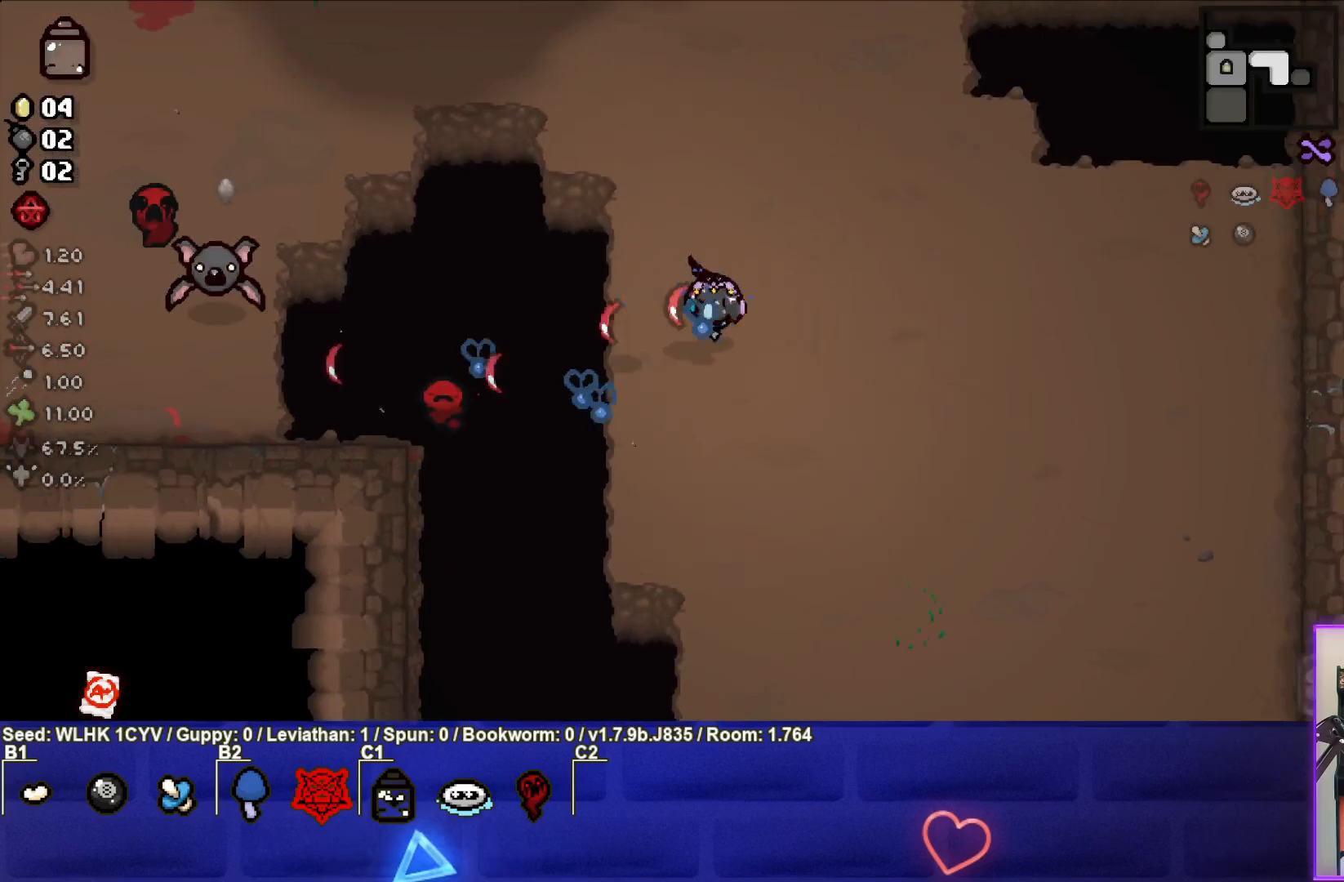
{"buttons": ["SQUARE"], "left_stick": "down-right", "events": [[150, "left_stick", "center"], [233, "left_stick", "left"], [350, "left_stick", "center"], [433, "left_stick", "down-right"]]}
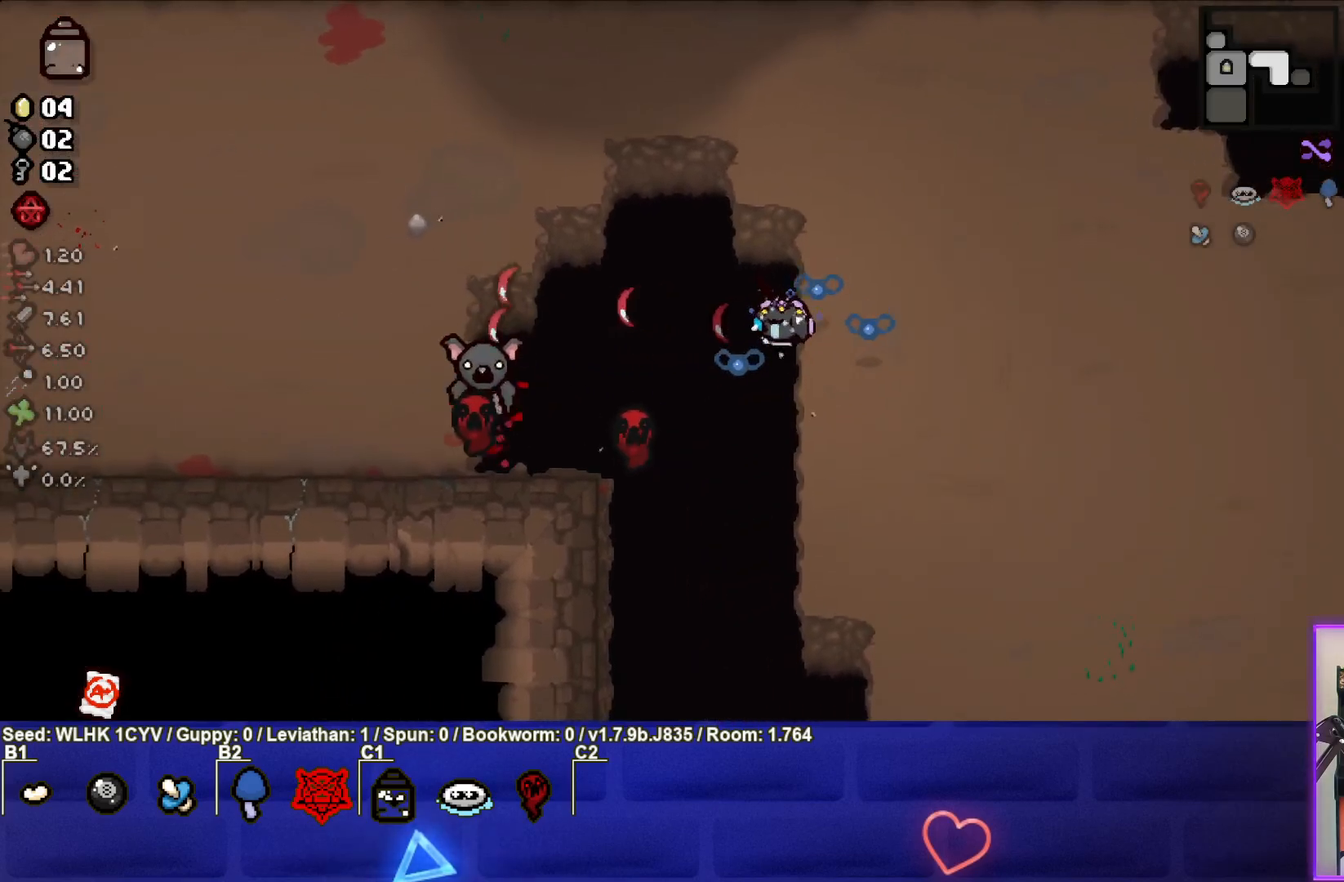
{"buttons": [], "left_stick": "down-right", "events": [[350, "SQUARE", "up"]]}
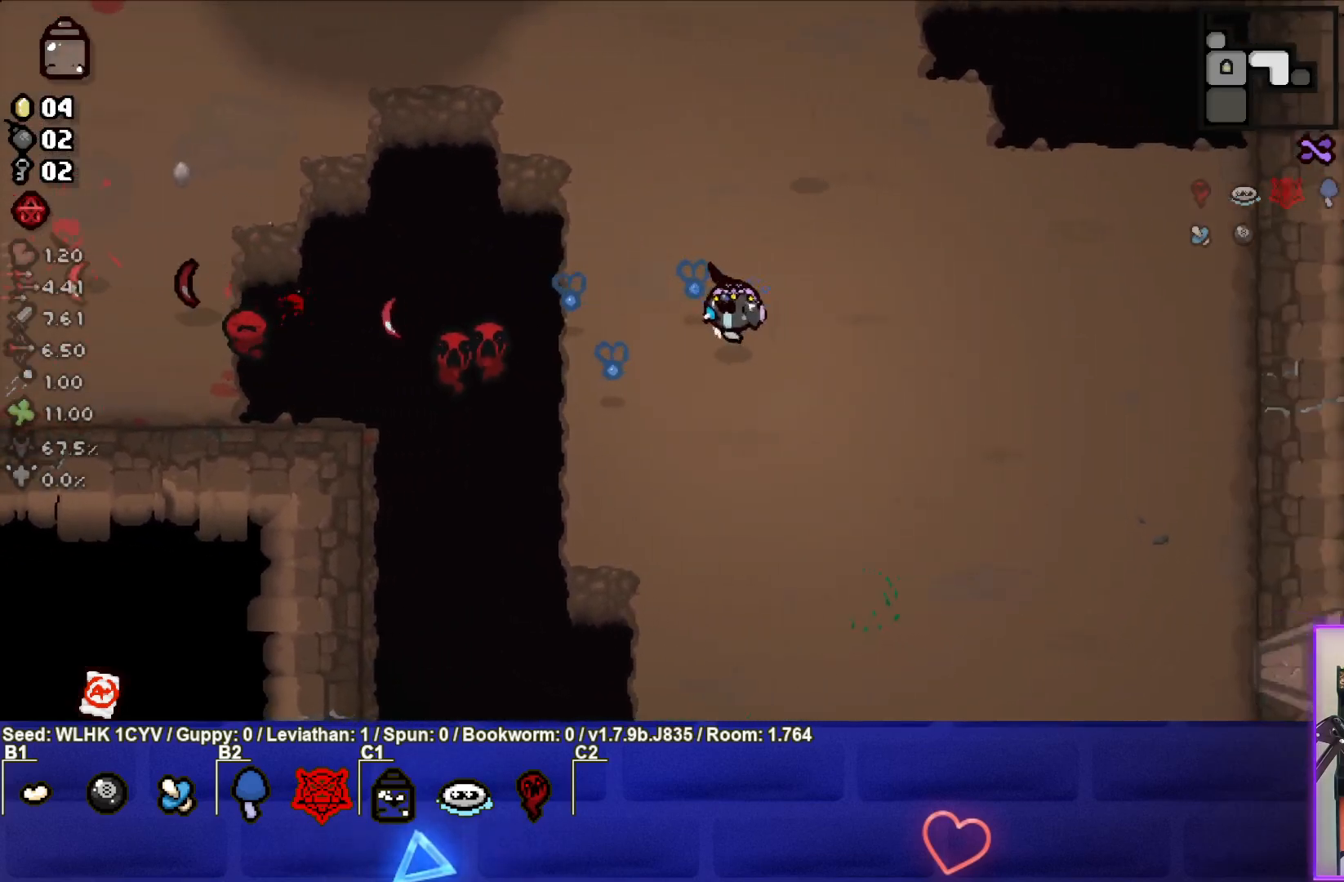
{"buttons": [], "left_stick": "up", "events": [[33, "left_stick", "center"], [233, "left_stick", "left"], [400, "left_stick", "up"]]}
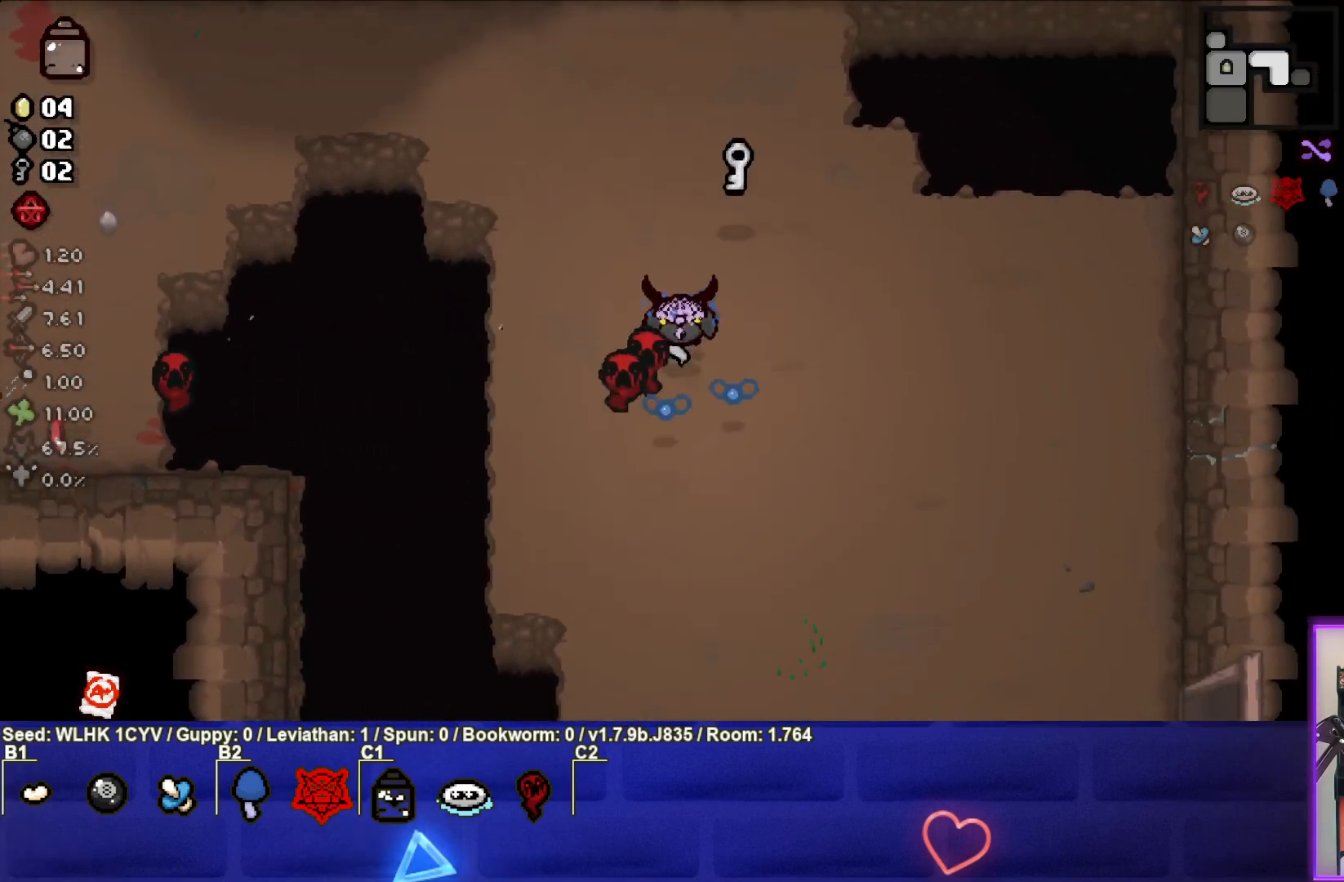
{"buttons": [], "left_stick": "down-right", "events": [[167, "left_stick", "up-right"], [367, "left_stick", "down-right"]]}
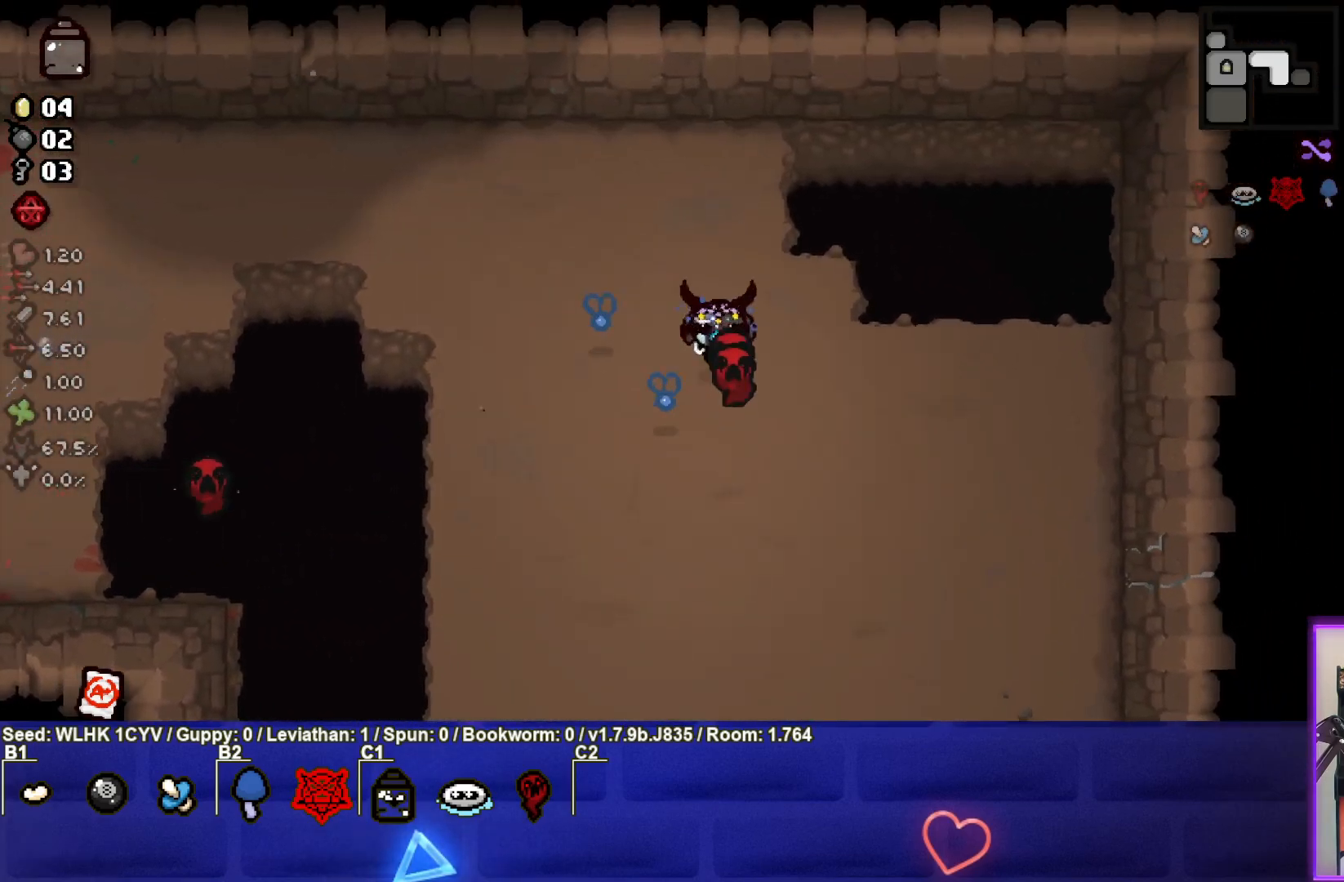
{"buttons": [], "left_stick": "down-right", "events": []}
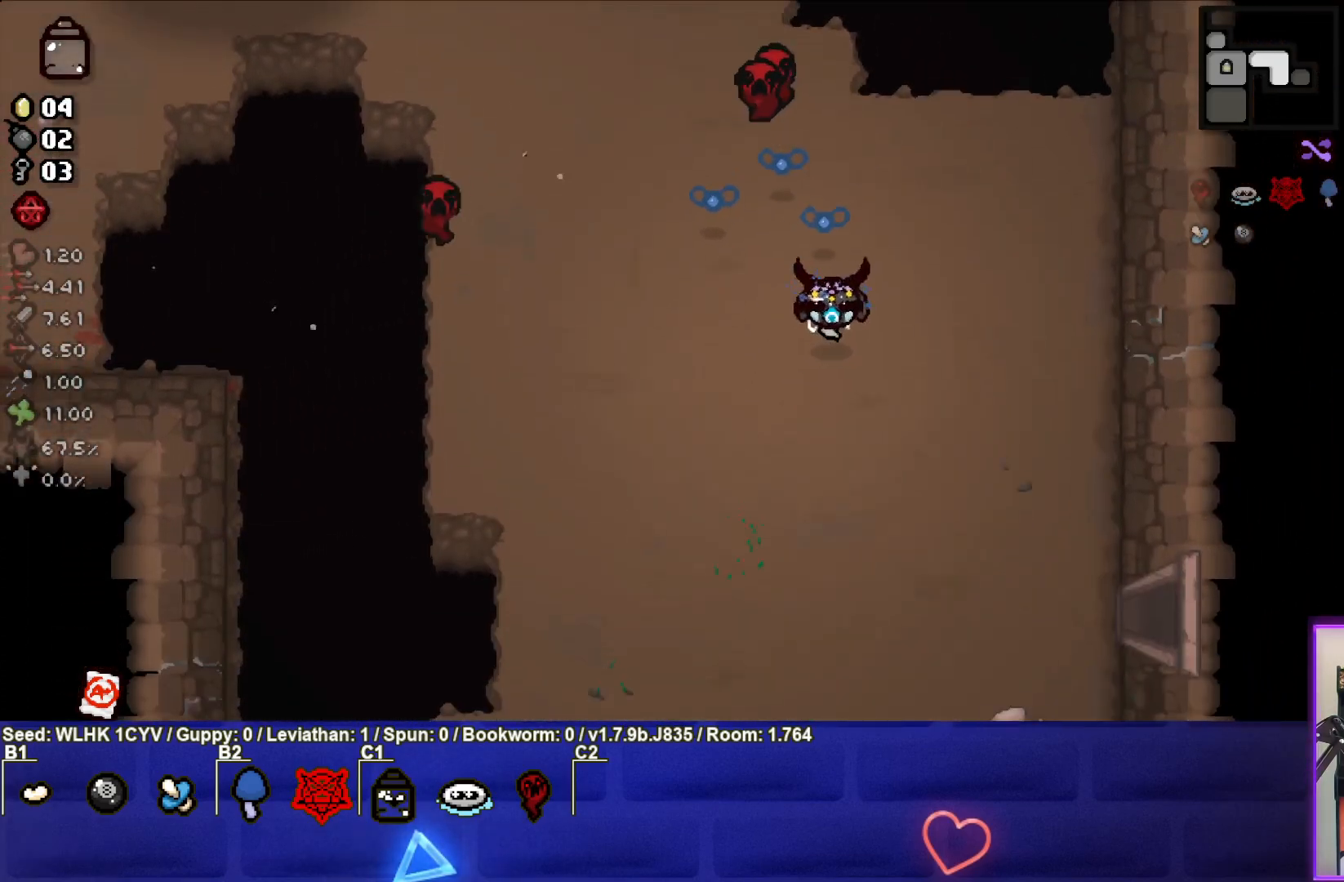
{"buttons": [], "left_stick": "down-right", "events": []}
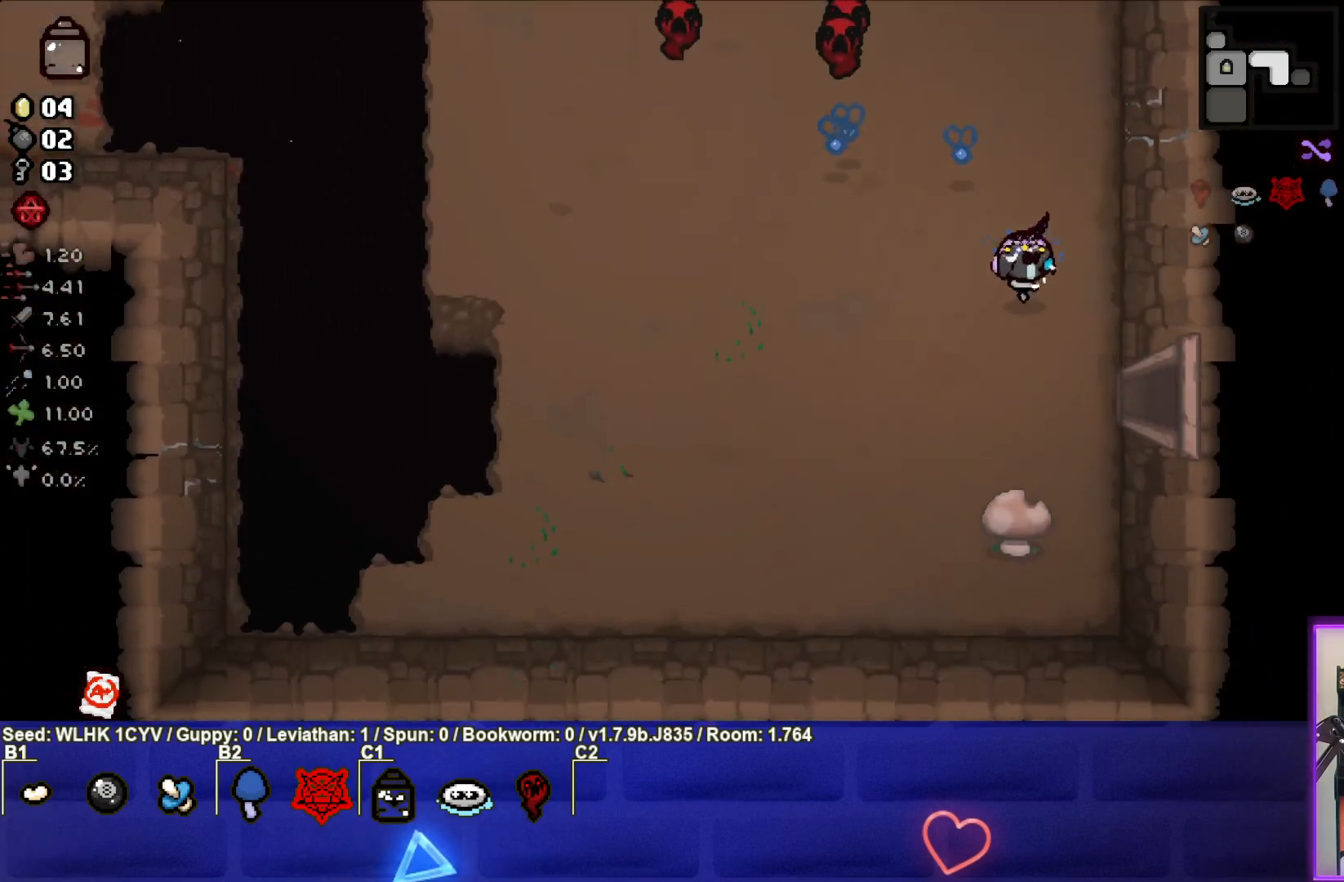
{"buttons": ["CIRCLE"], "left_stick": "right", "events": [[317, "left_stick", "right"], [500, "CIRCLE", "down"]]}
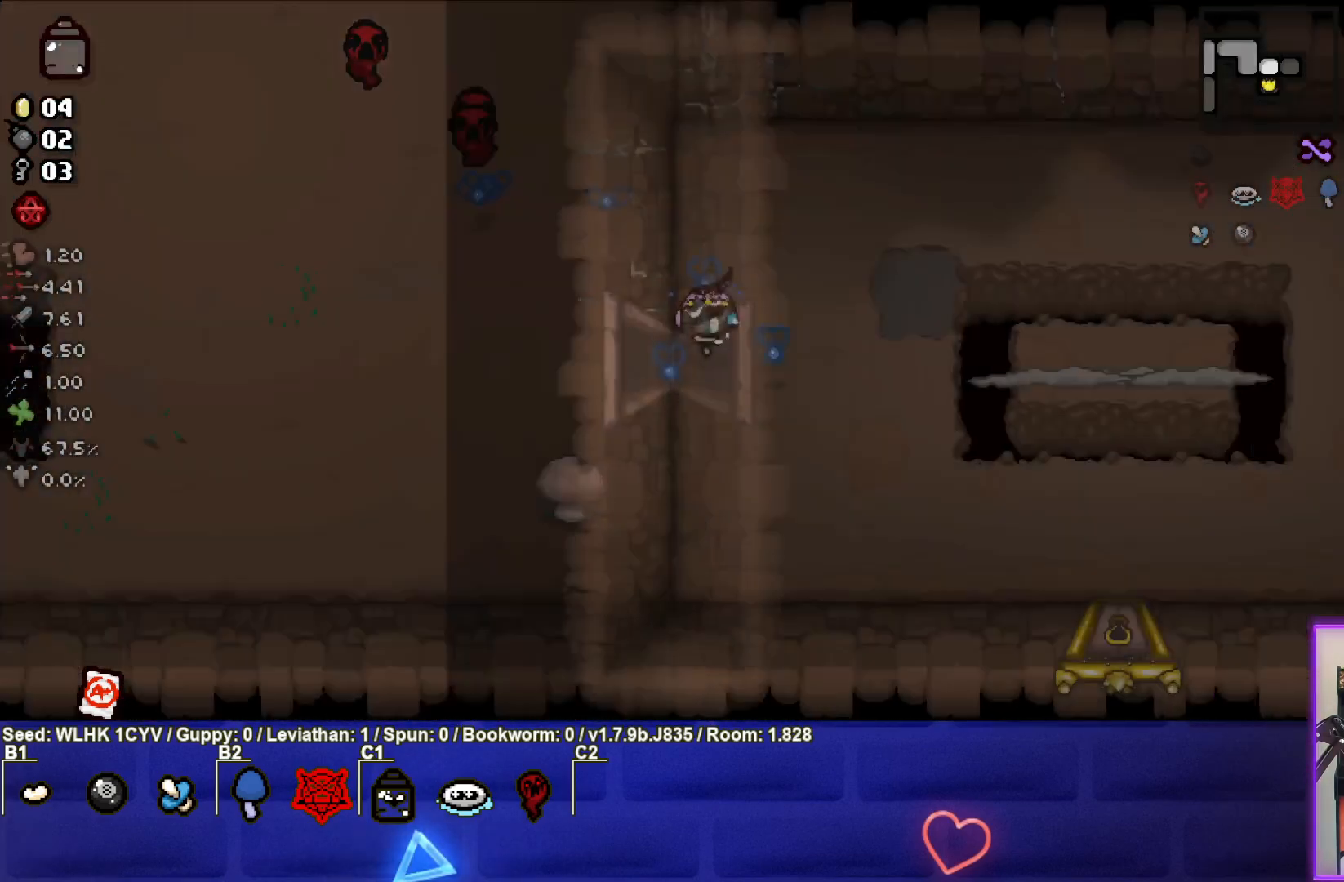
{"buttons": ["CIRCLE"], "left_stick": "right", "events": [[33, "left_stick", "center"], [400, "left_stick", "right"]]}
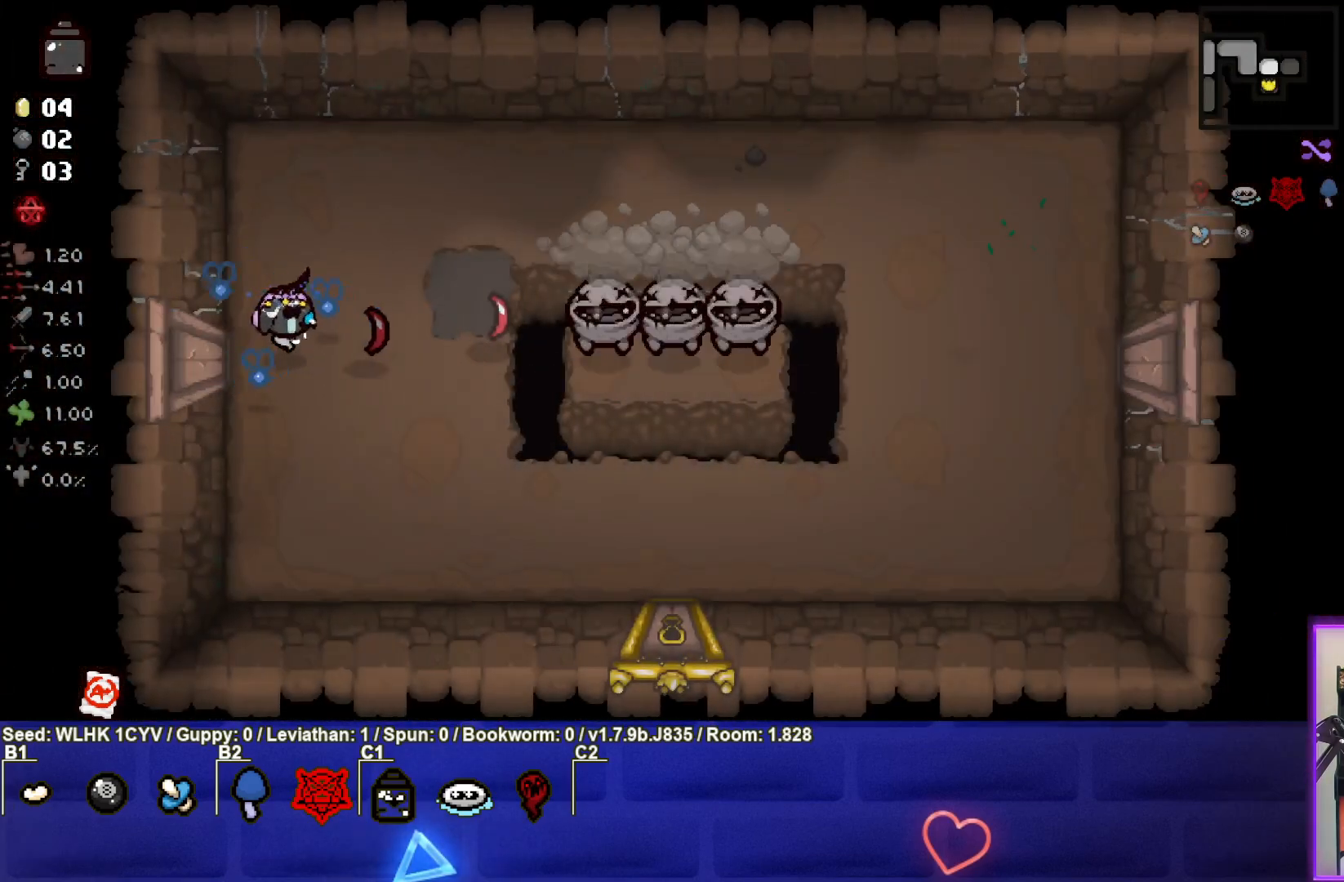
{"buttons": ["CIRCLE"], "left_stick": "left", "events": [[433, "left_stick", "left"]]}
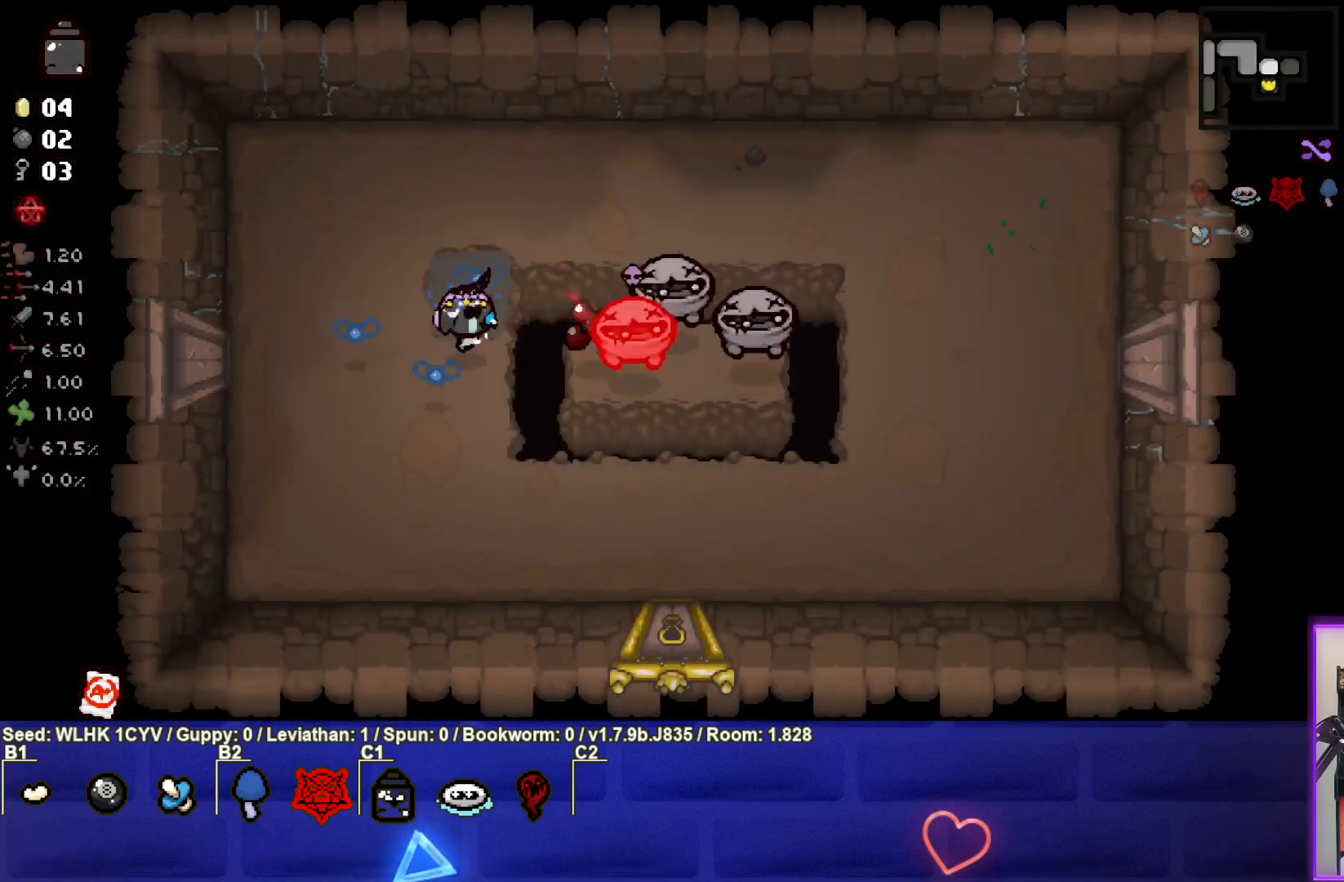
{"buttons": ["CIRCLE"], "left_stick": "down-right", "events": [[383, "left_stick", "down"], [450, "left_stick", "down-right"]]}